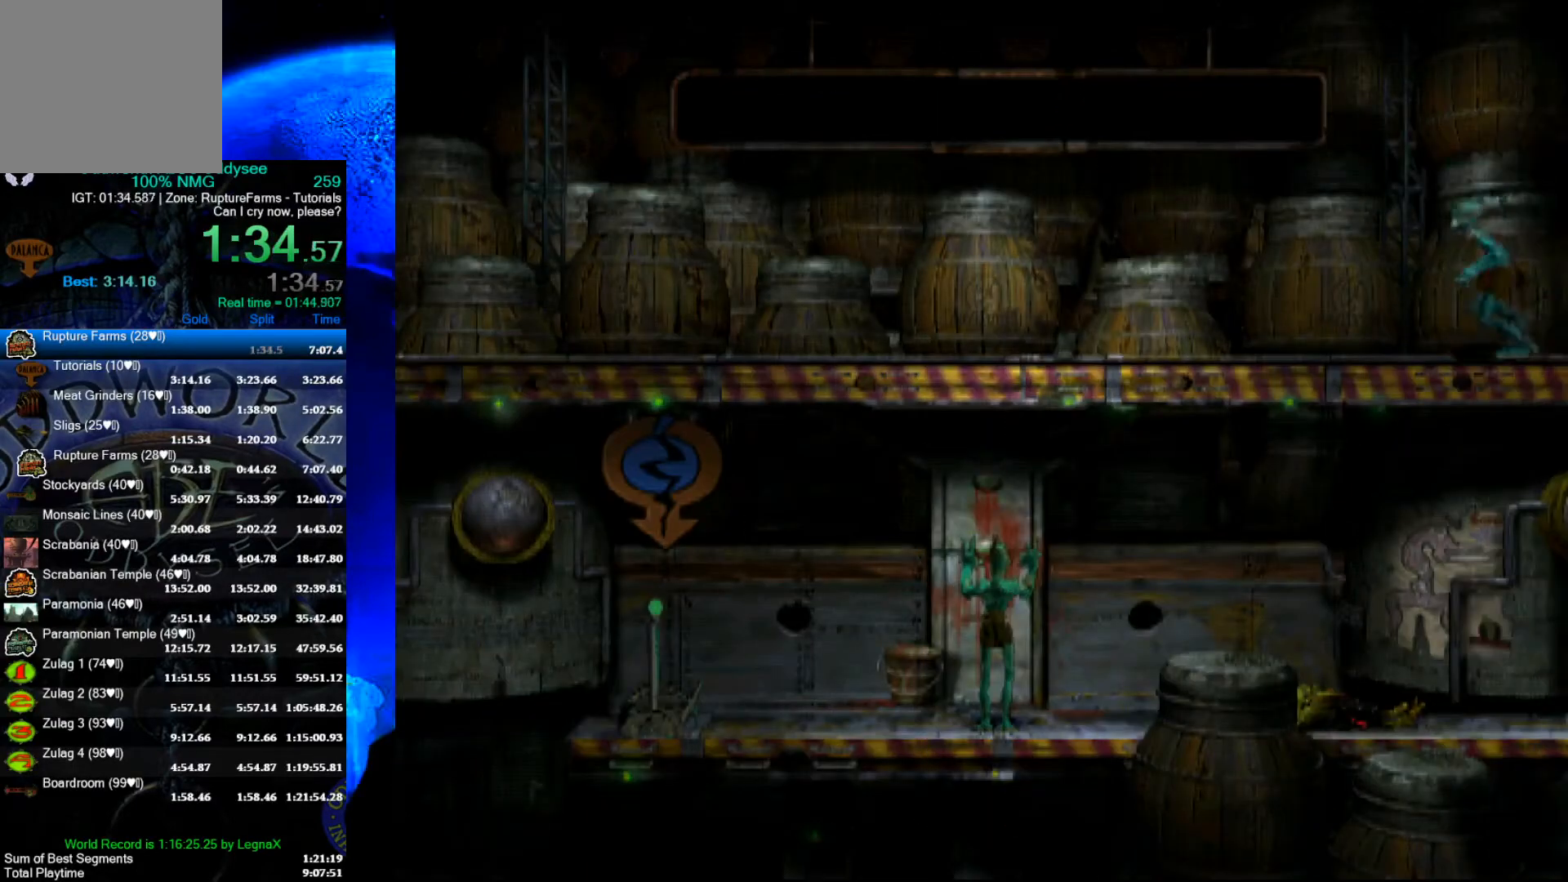
Gameplay with a controller (Xbox layout); each line is a JSON object with the inputs held at the frame after it. "events" lists button and stick changes between this image and that frame as [ms after this image, input, new state], when the widget could be followed in between. Not read: right_stick.
{"buttons": ["B"], "left_stick": "left", "events": [[200, "left_stick", "center"], [367, "B", "down"], [467, "left_stick", "left"]]}
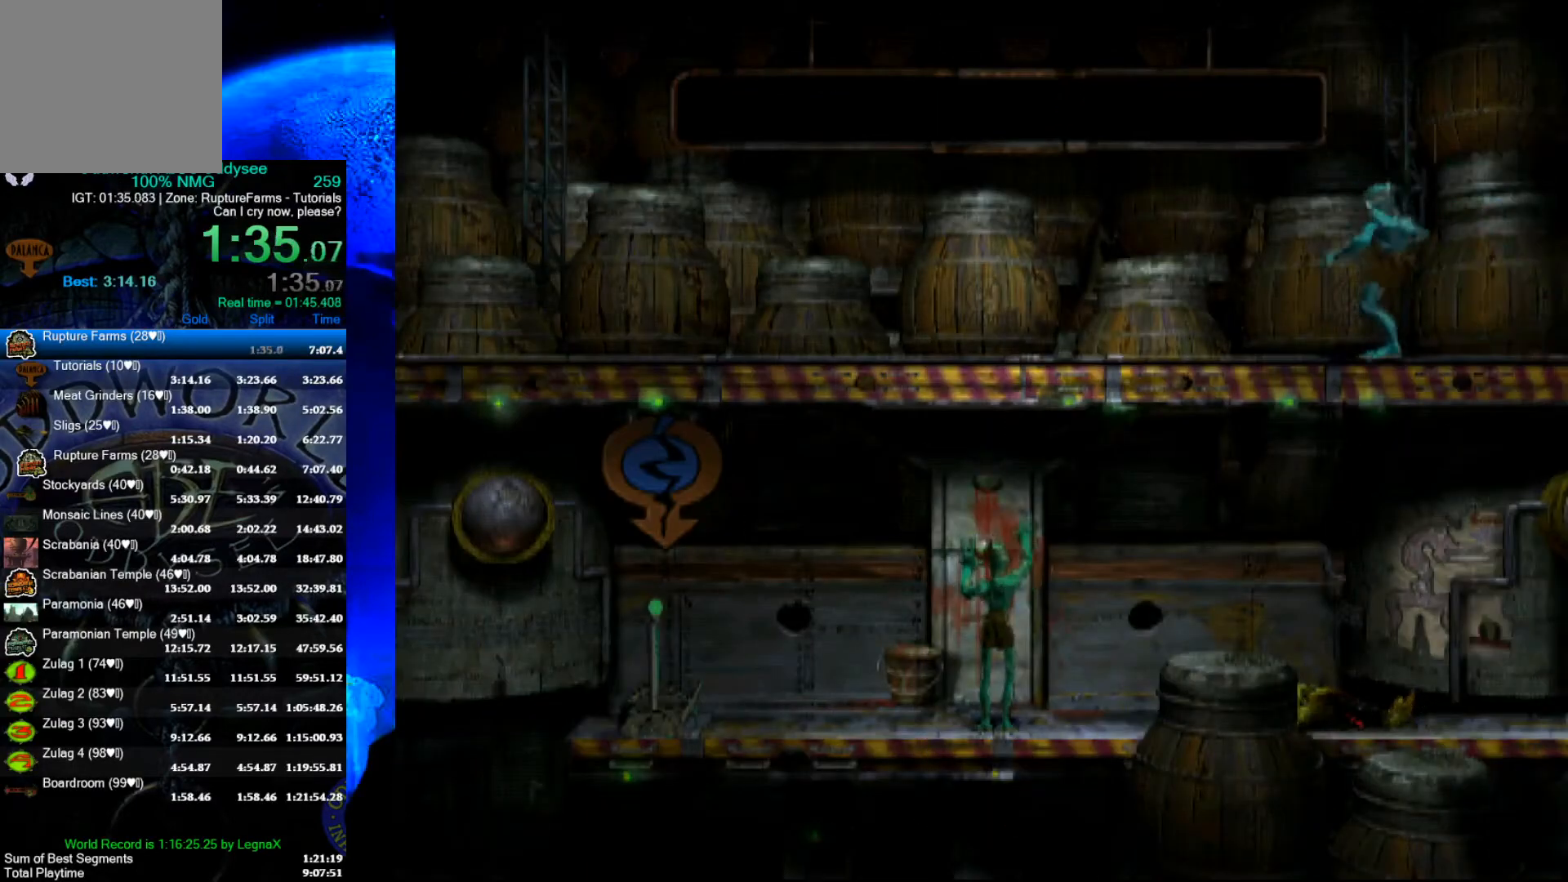
{"buttons": ["A", "R1"], "left_stick": "left", "events": [[200, "B", "up"], [200, "left_stick", "center"], [367, "left_stick", "left"], [433, "R1", "down"], [467, "A", "down"]]}
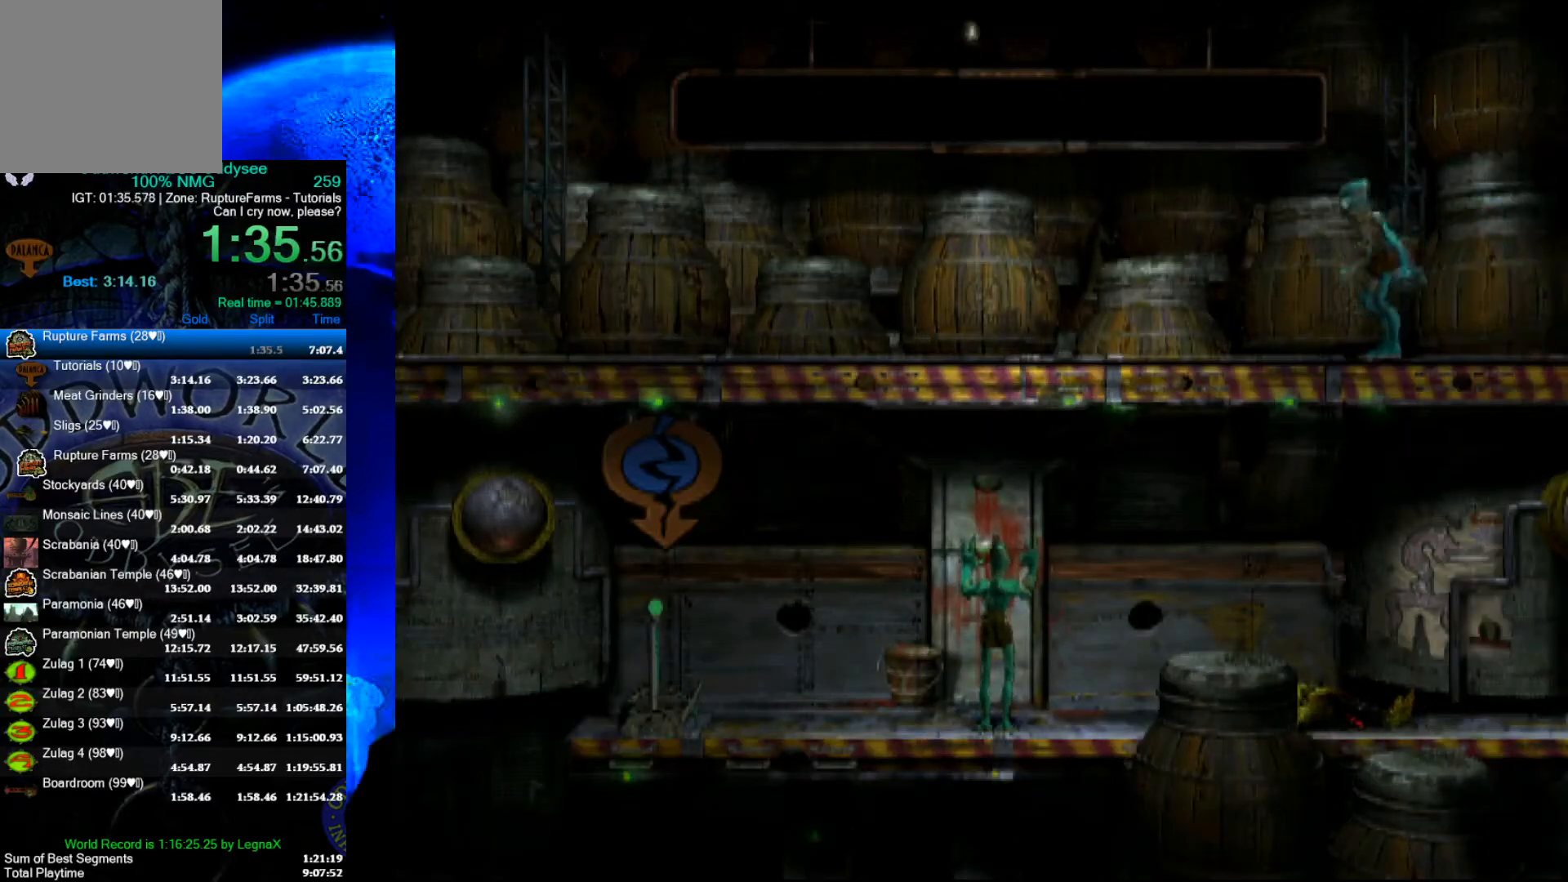
{"buttons": ["A", "R1"], "left_stick": "left", "events": []}
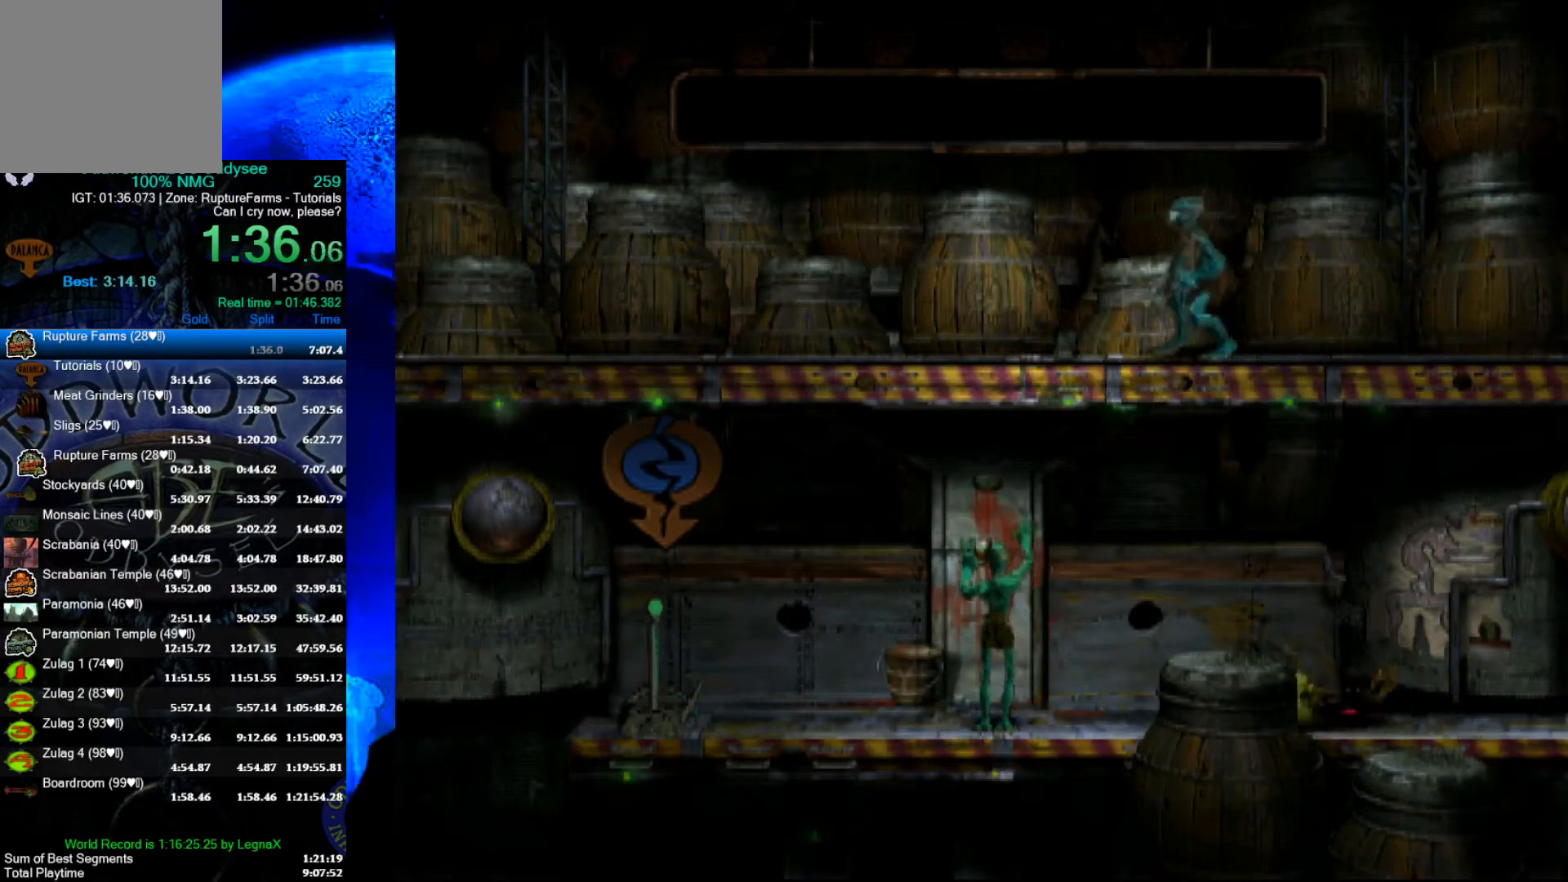
{"buttons": ["A", "R1"], "left_stick": "left", "events": []}
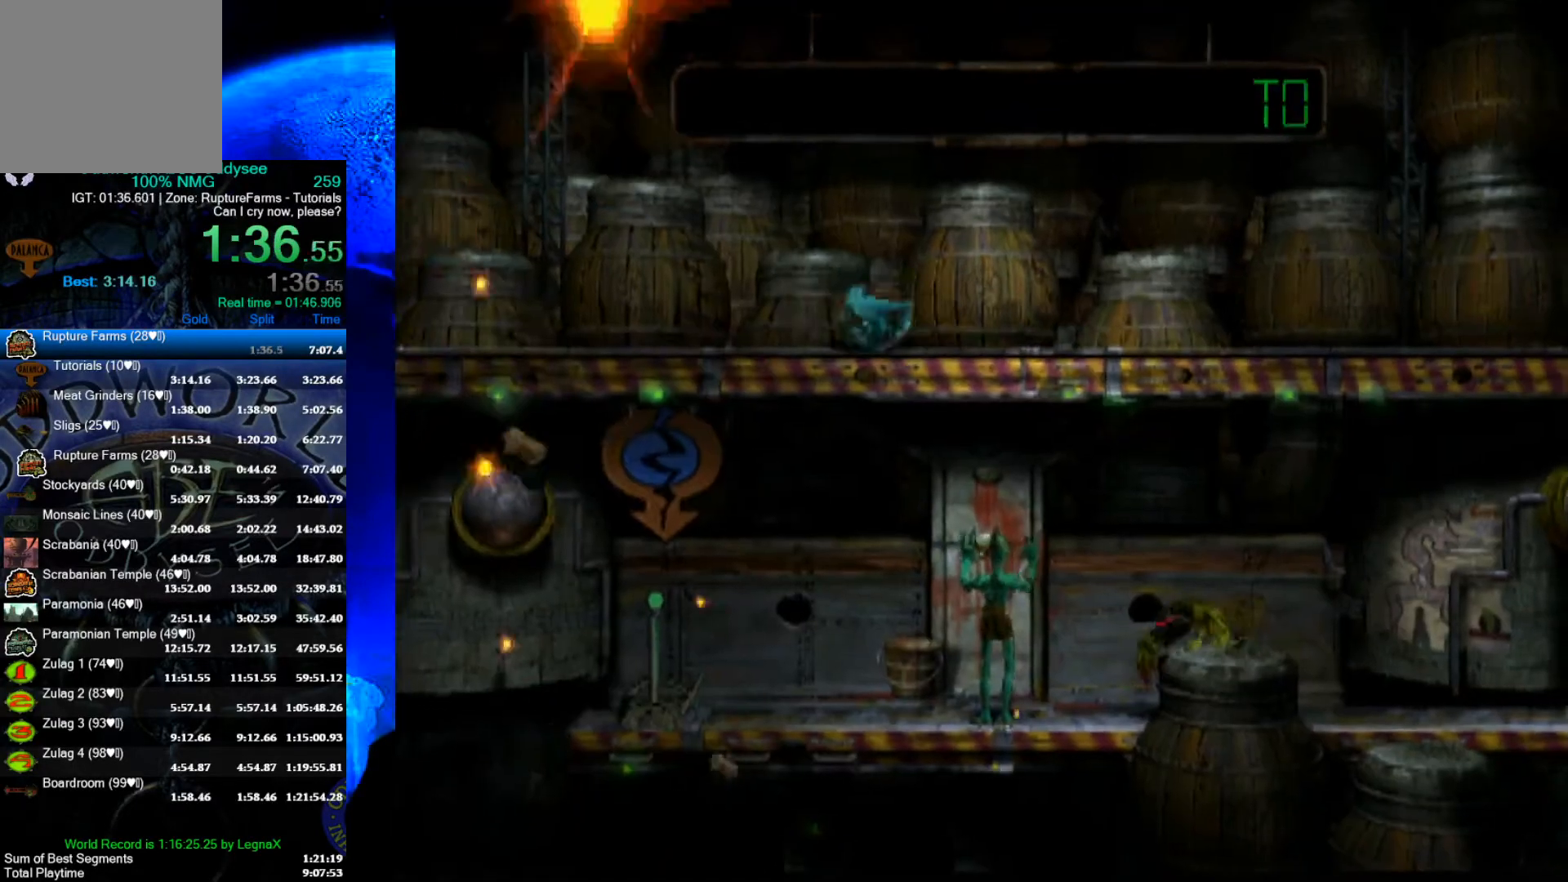
{"buttons": ["A", "R1"], "left_stick": "left", "events": []}
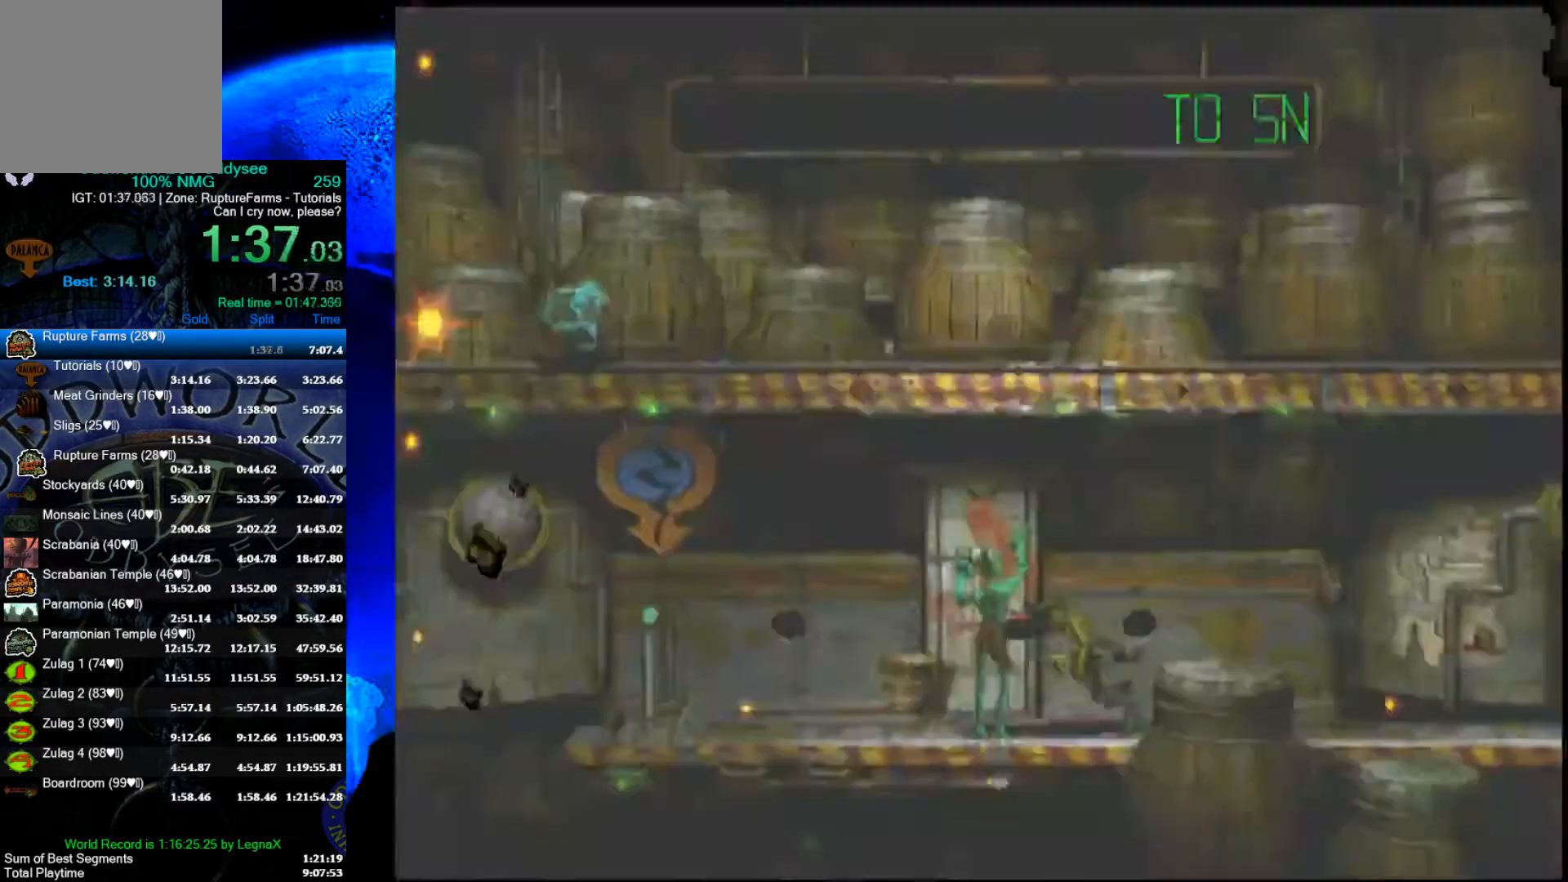
{"buttons": ["A", "R1"], "left_stick": "left", "events": []}
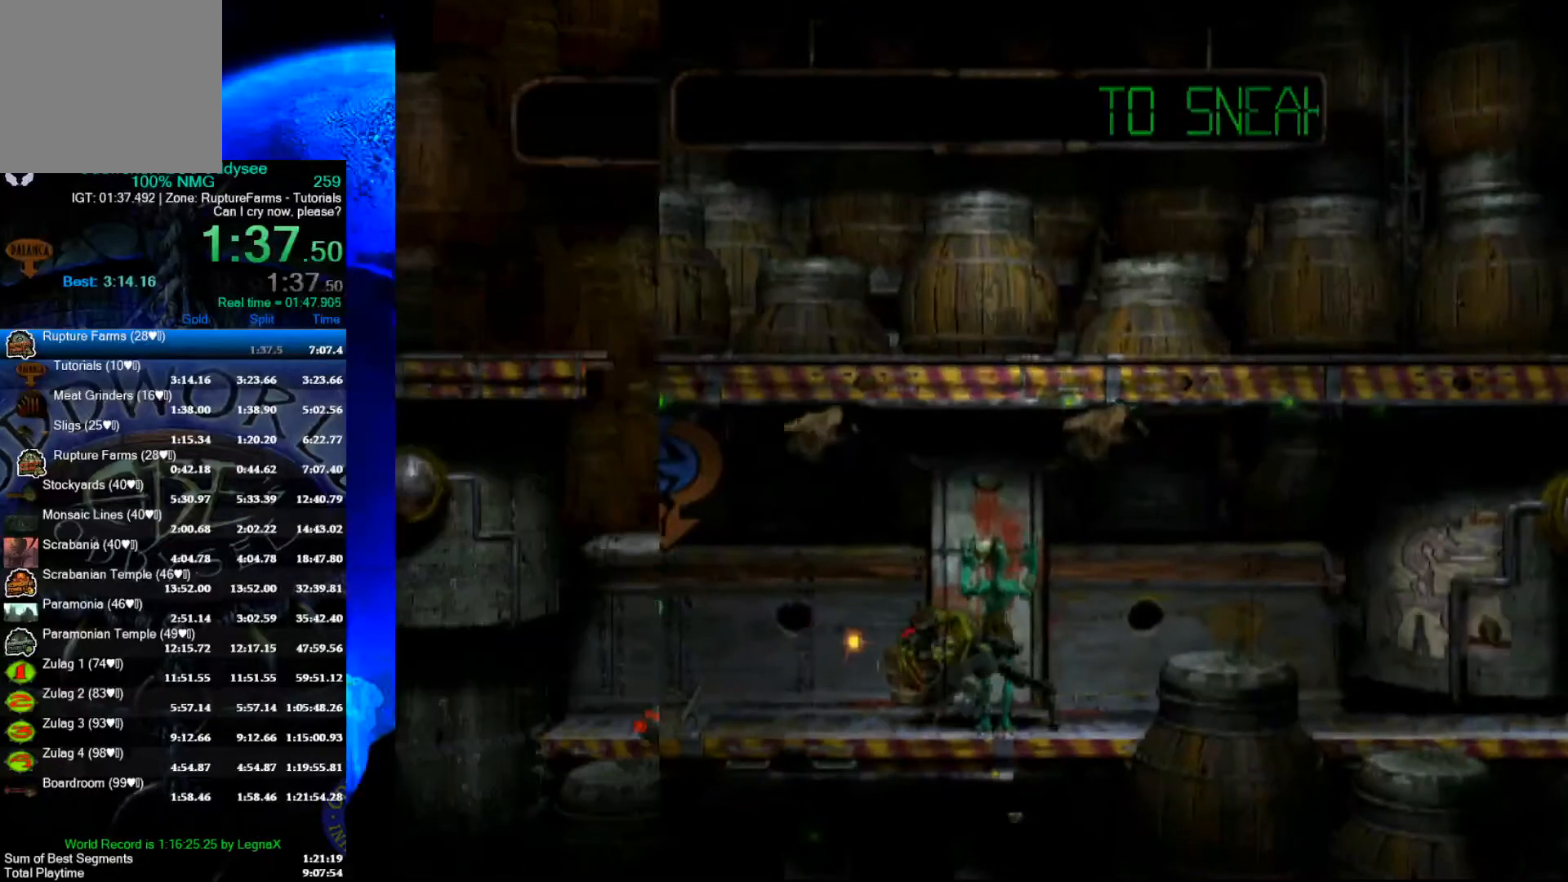
{"buttons": [], "left_stick": "center", "events": [[100, "A", "up"], [100, "R1", "up"], [100, "left_stick", "center"]]}
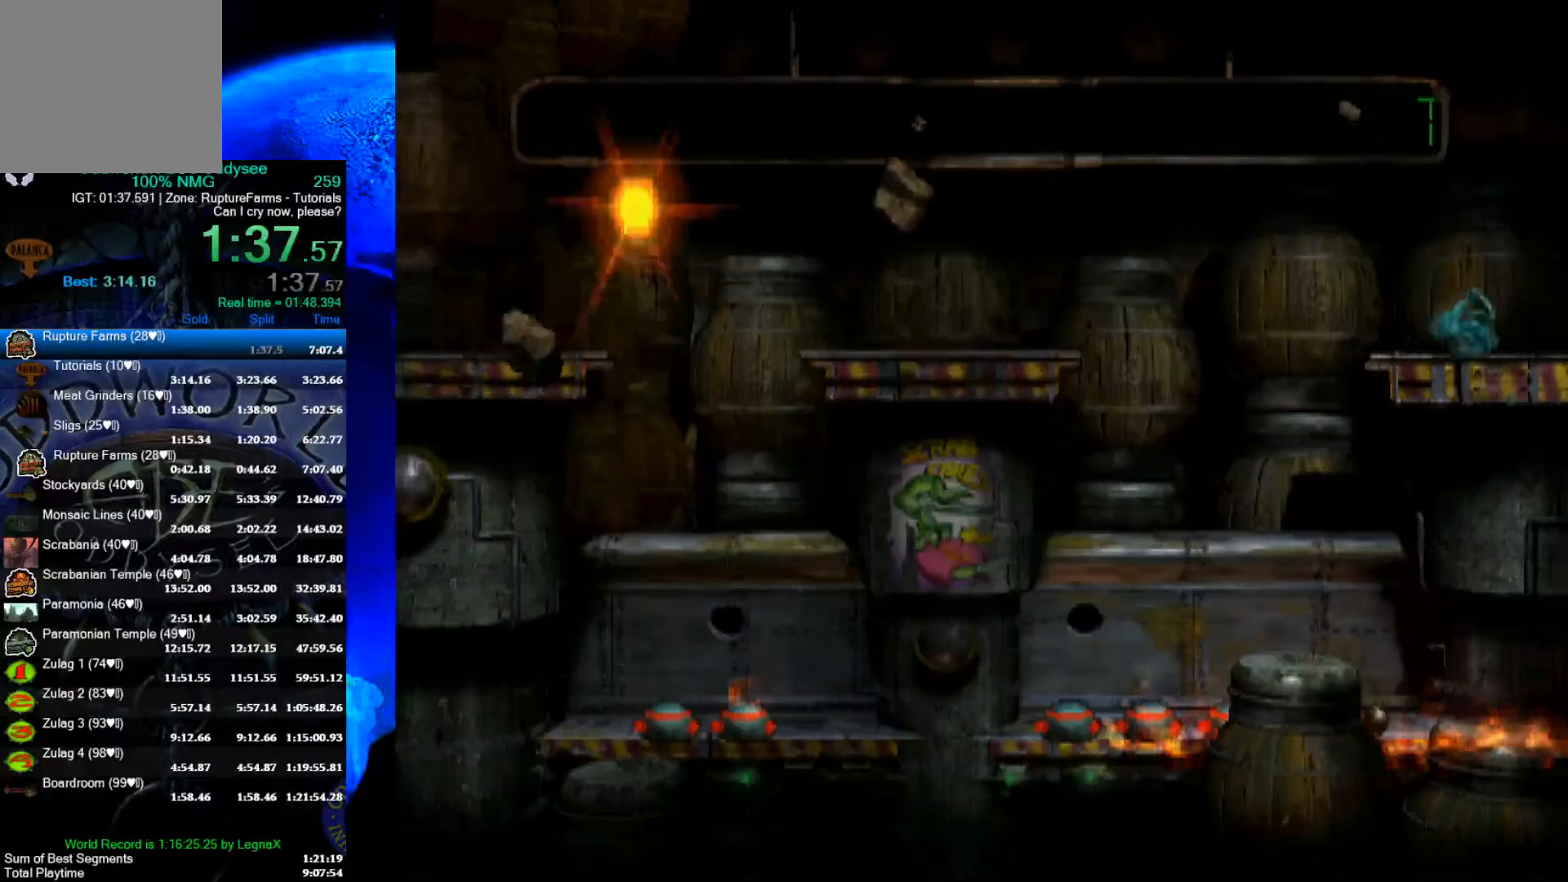
{"buttons": [], "left_stick": "center", "events": [[167, "left_stick", "left"], [267, "left_stick", "center"]]}
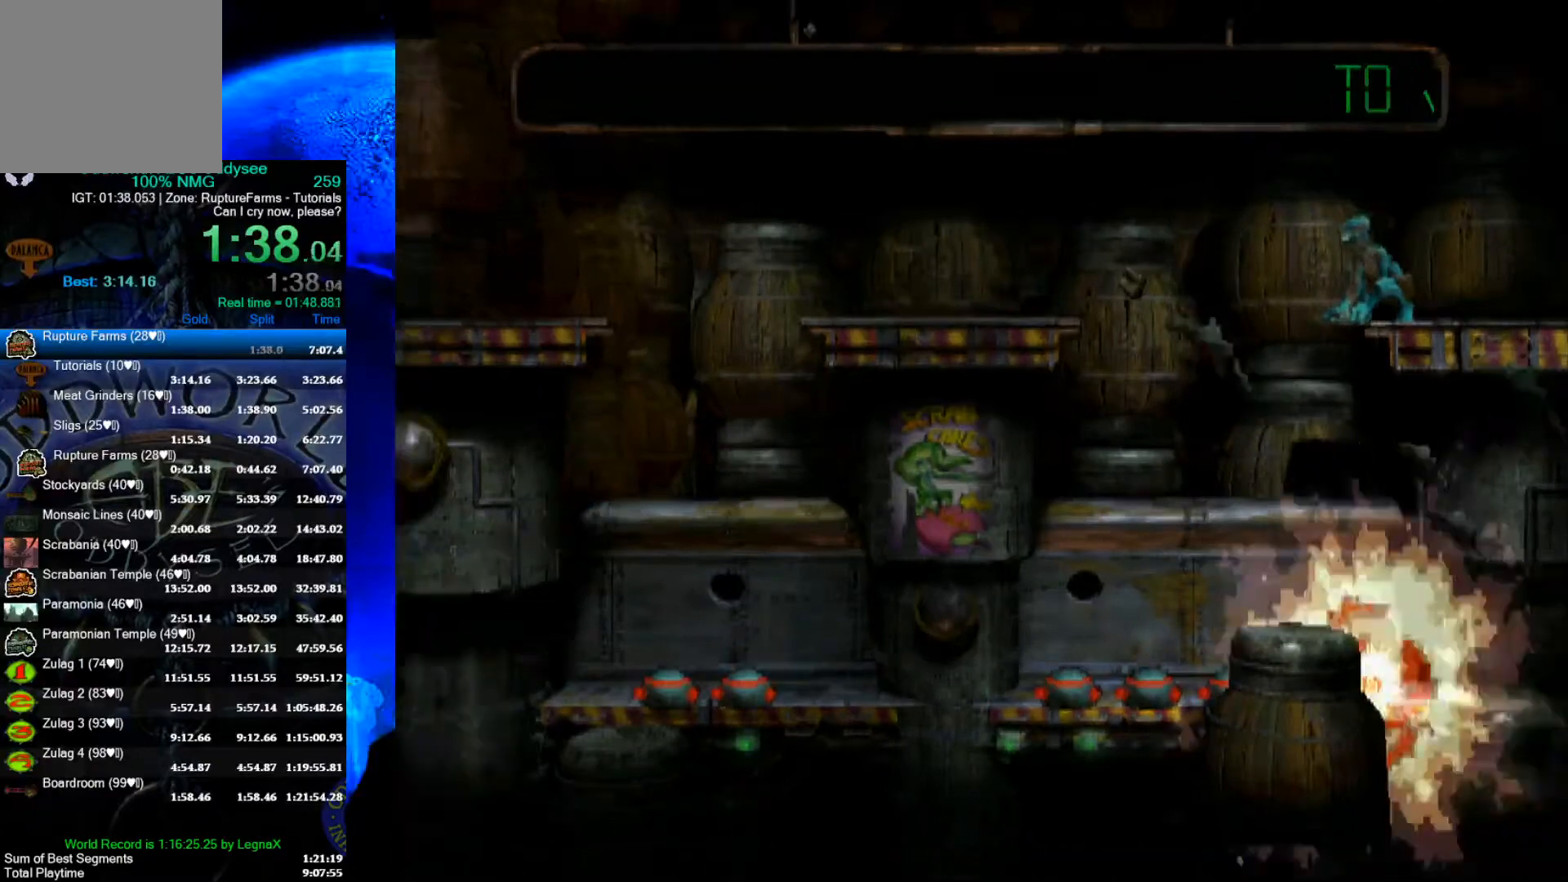
{"buttons": [], "left_stick": "center", "events": []}
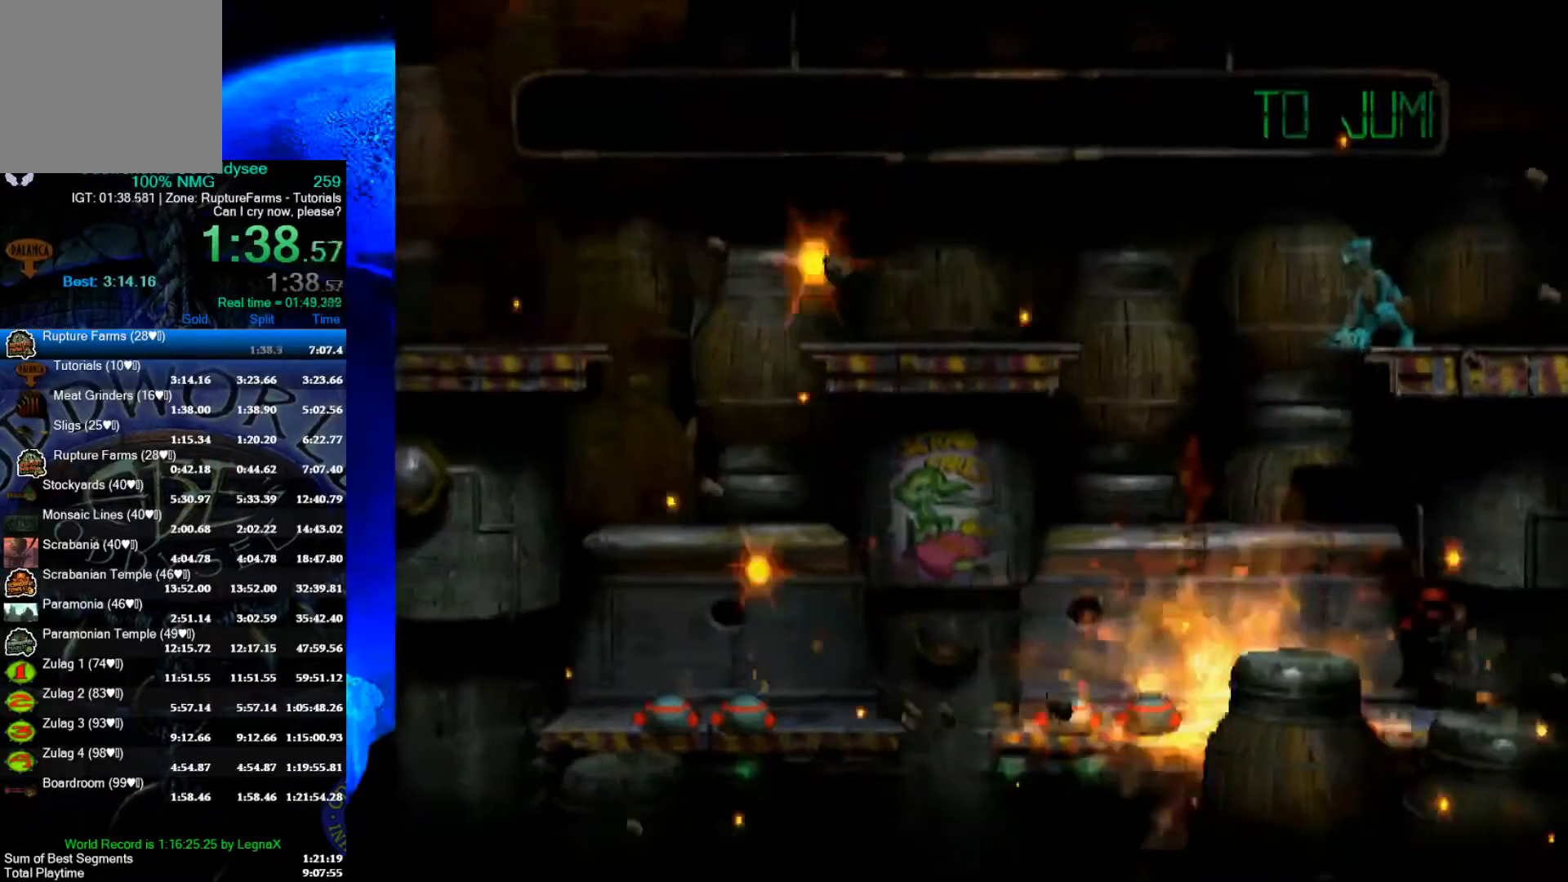
{"buttons": [], "left_stick": "left", "events": [[167, "left_stick", "up"], [267, "left_stick", "left"]]}
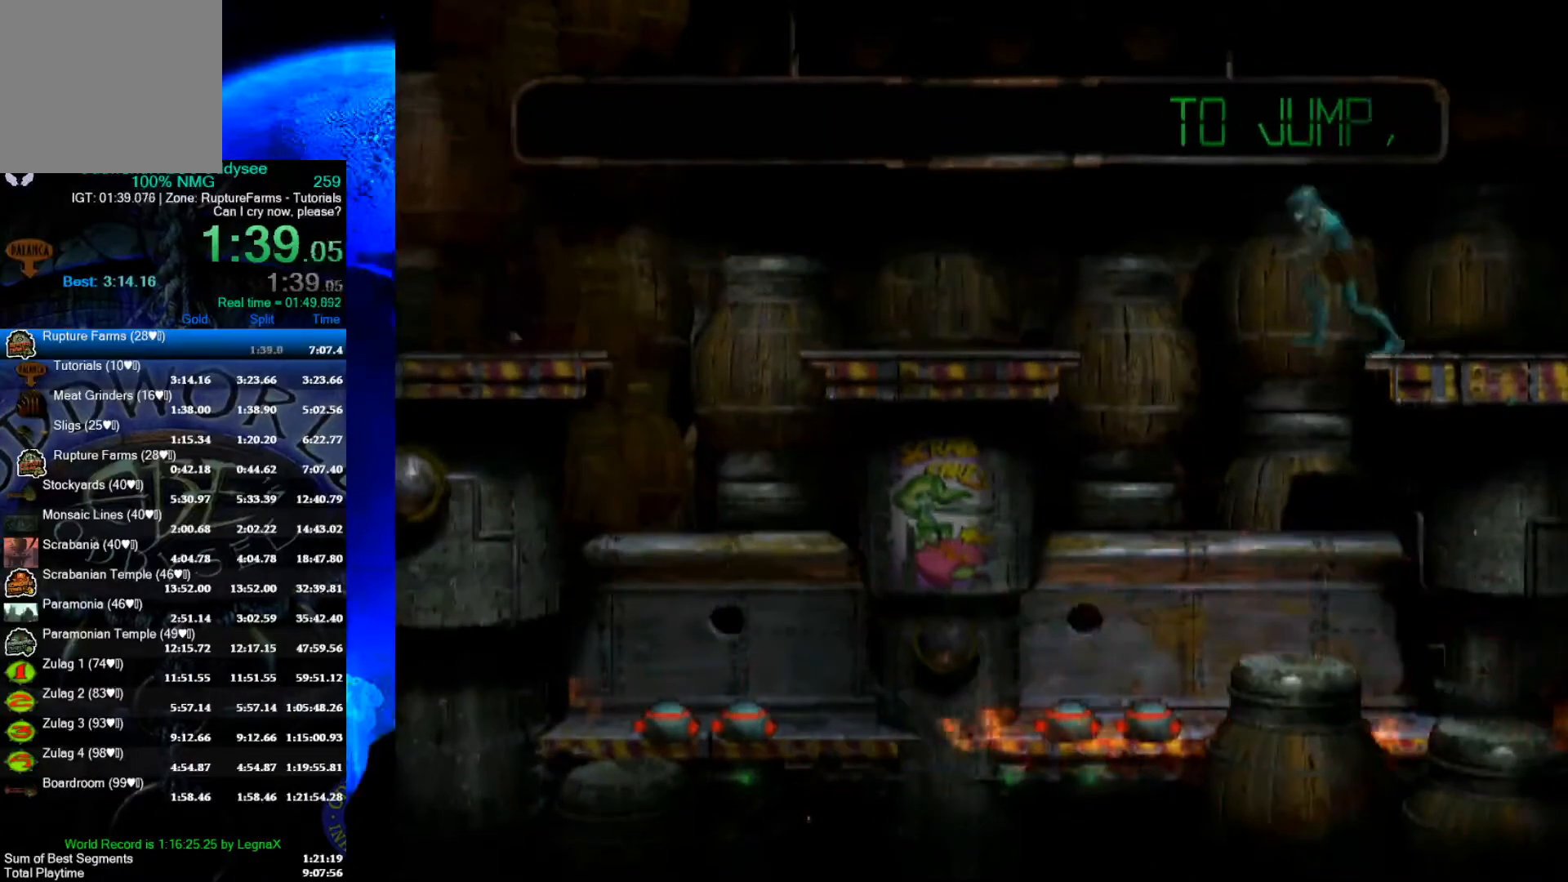
{"buttons": [], "left_stick": "down", "events": [[67, "left_stick", "center"], [200, "left_stick", "down"]]}
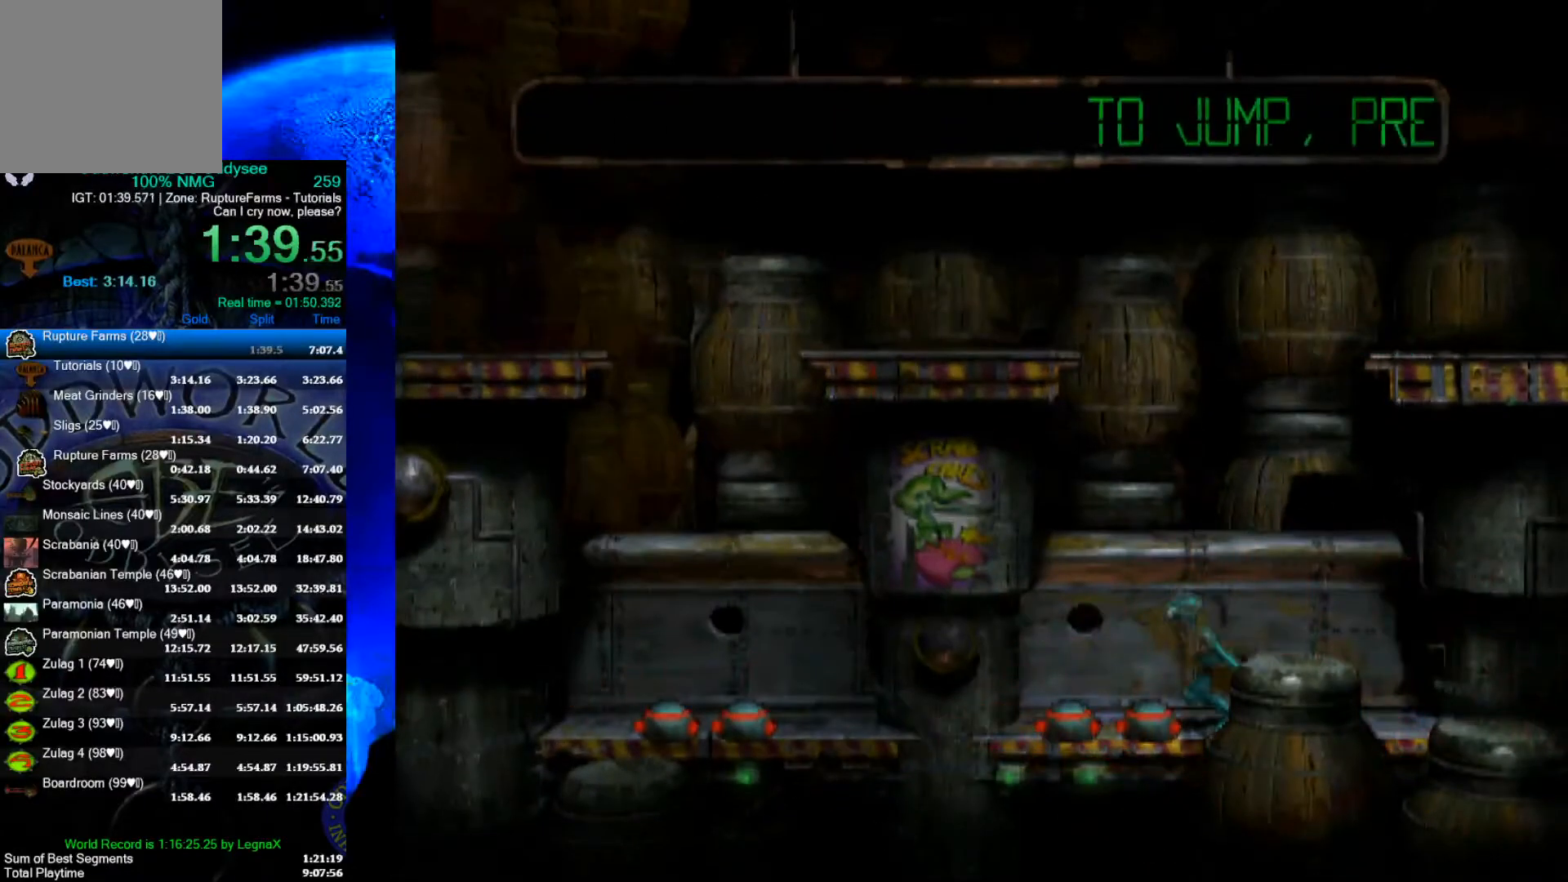
{"buttons": [], "left_stick": "down", "events": []}
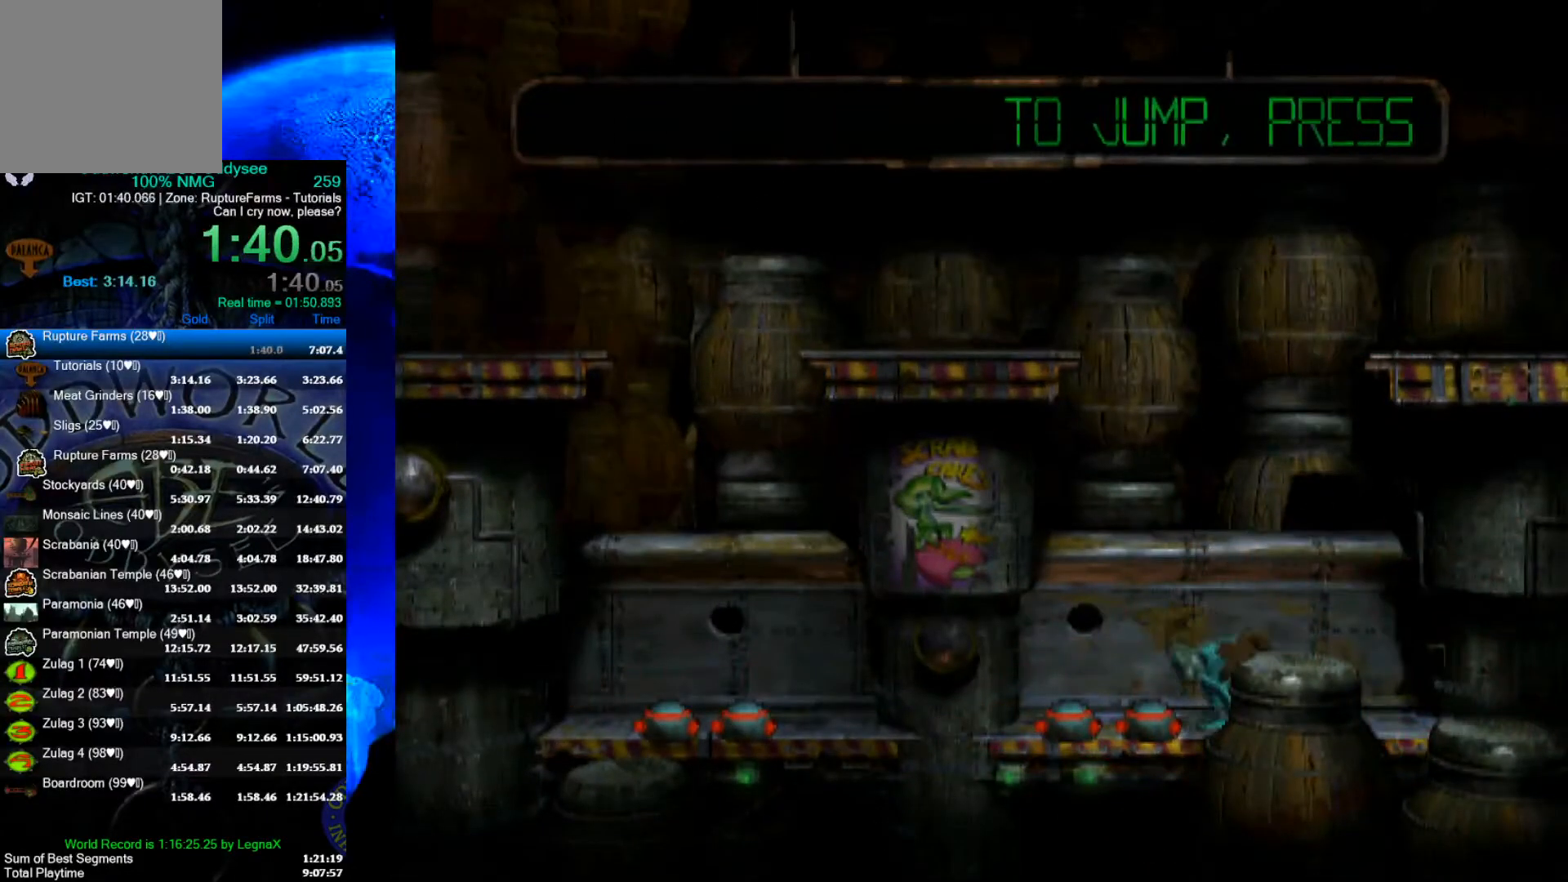
{"buttons": [], "left_stick": "down", "events": []}
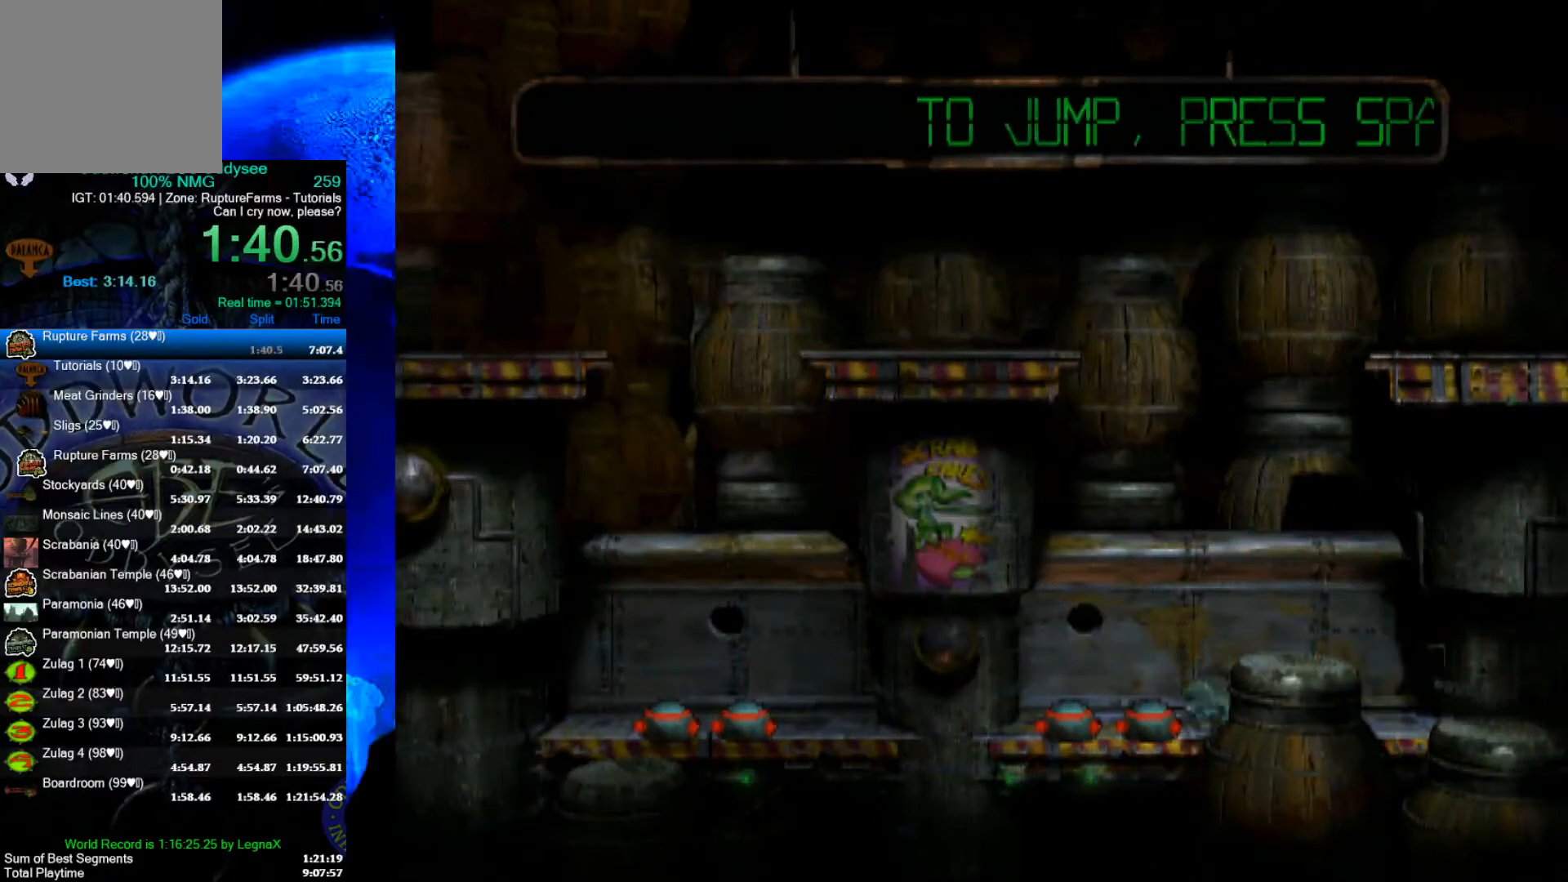
{"buttons": ["R1"], "left_stick": "left", "events": [[333, "left_stick", "center"], [467, "left_stick", "left"], [500, "R1", "down"]]}
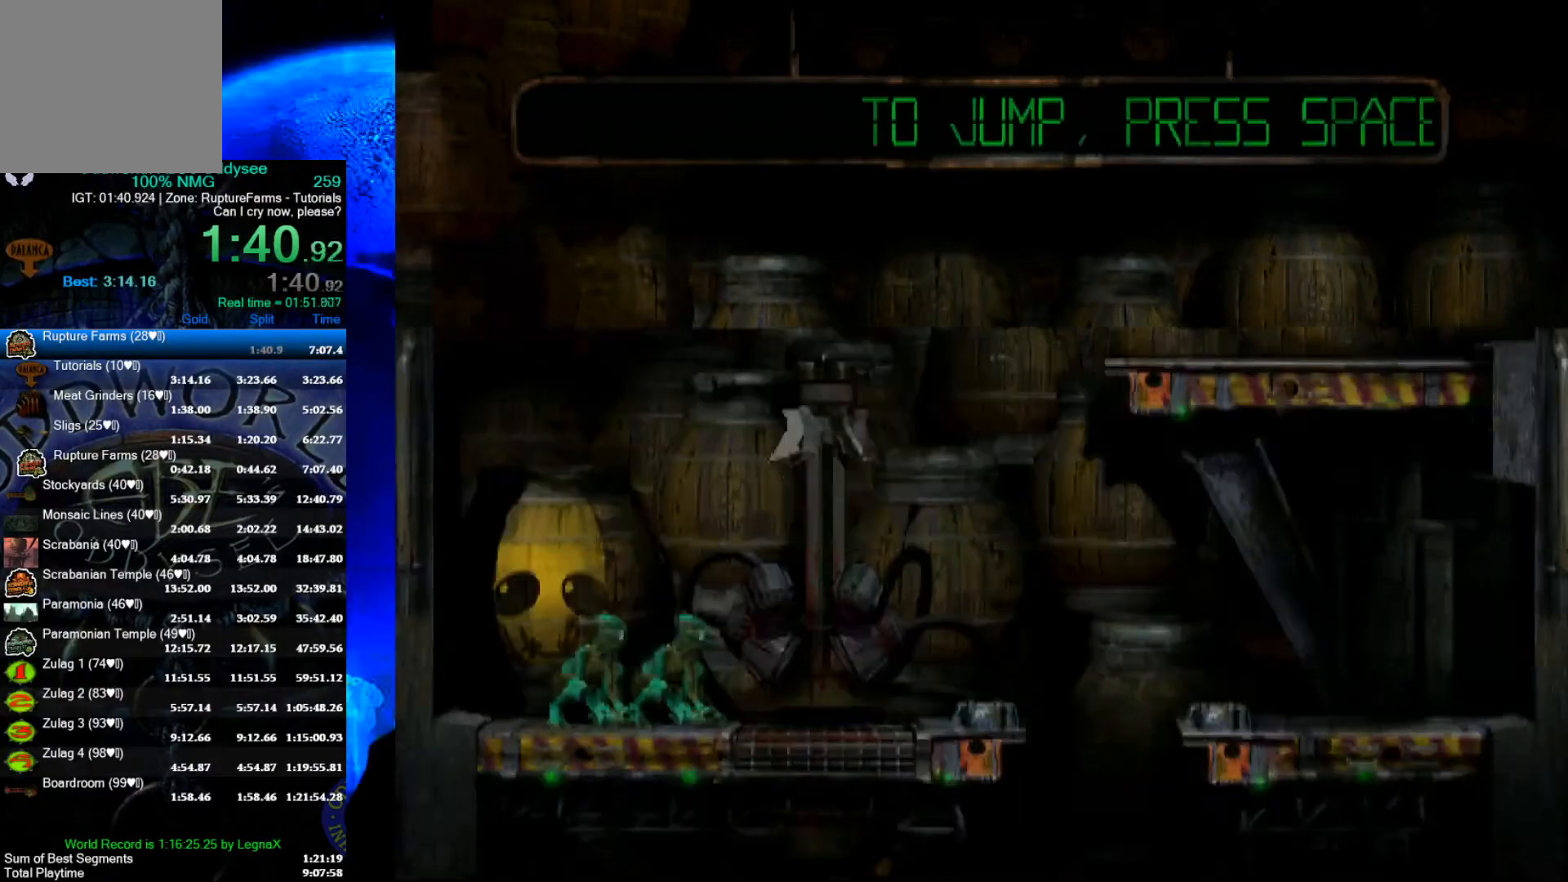
{"buttons": ["R1"], "left_stick": "left", "events": []}
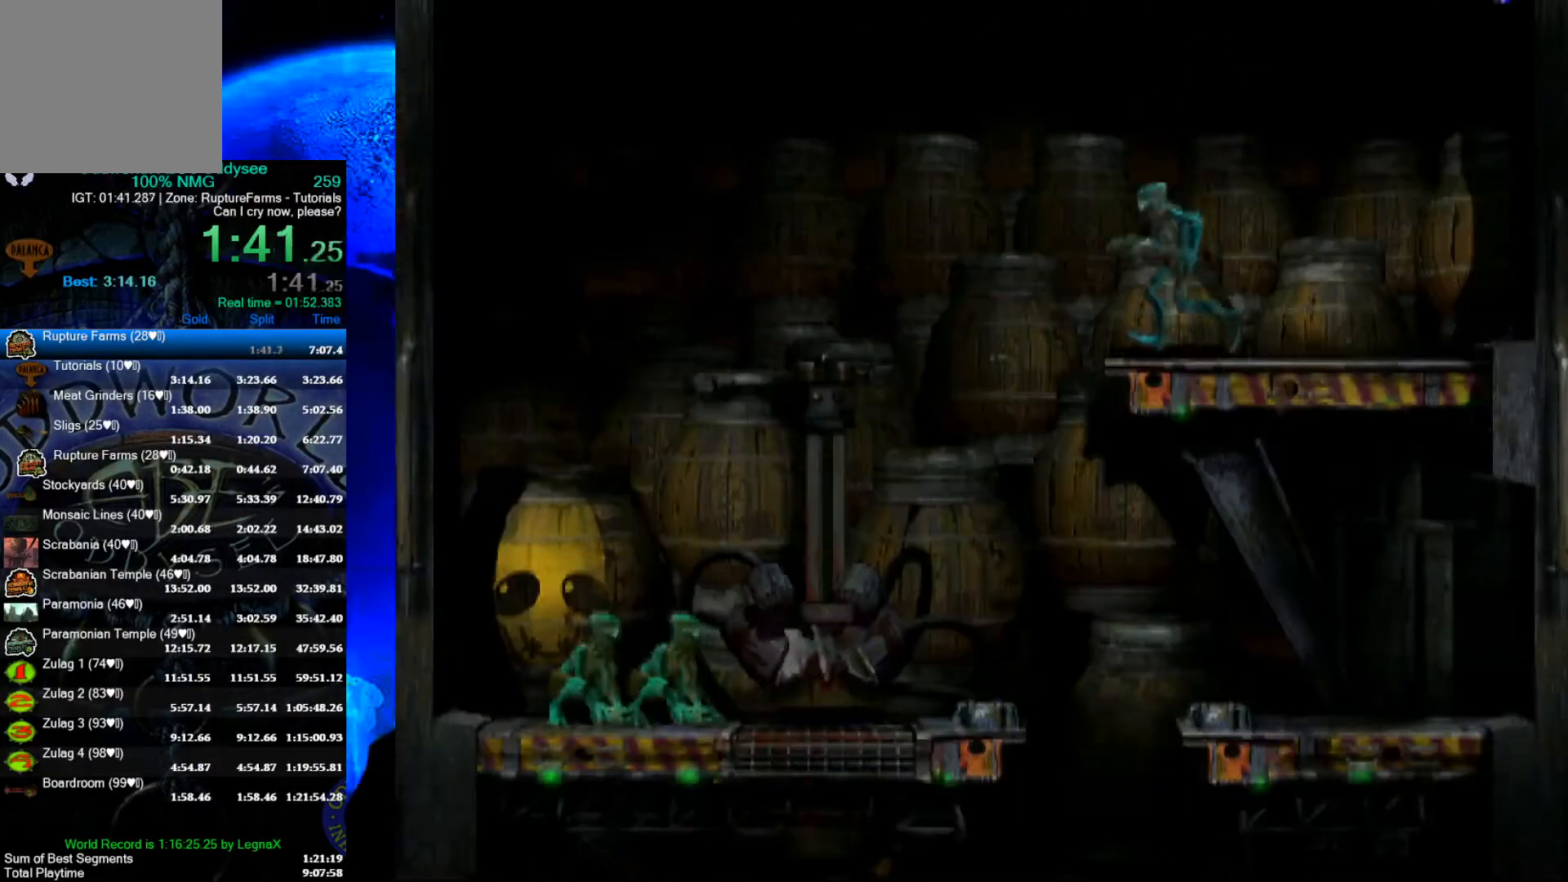
{"buttons": ["R1"], "left_stick": "right", "events": [[300, "left_stick", "right"]]}
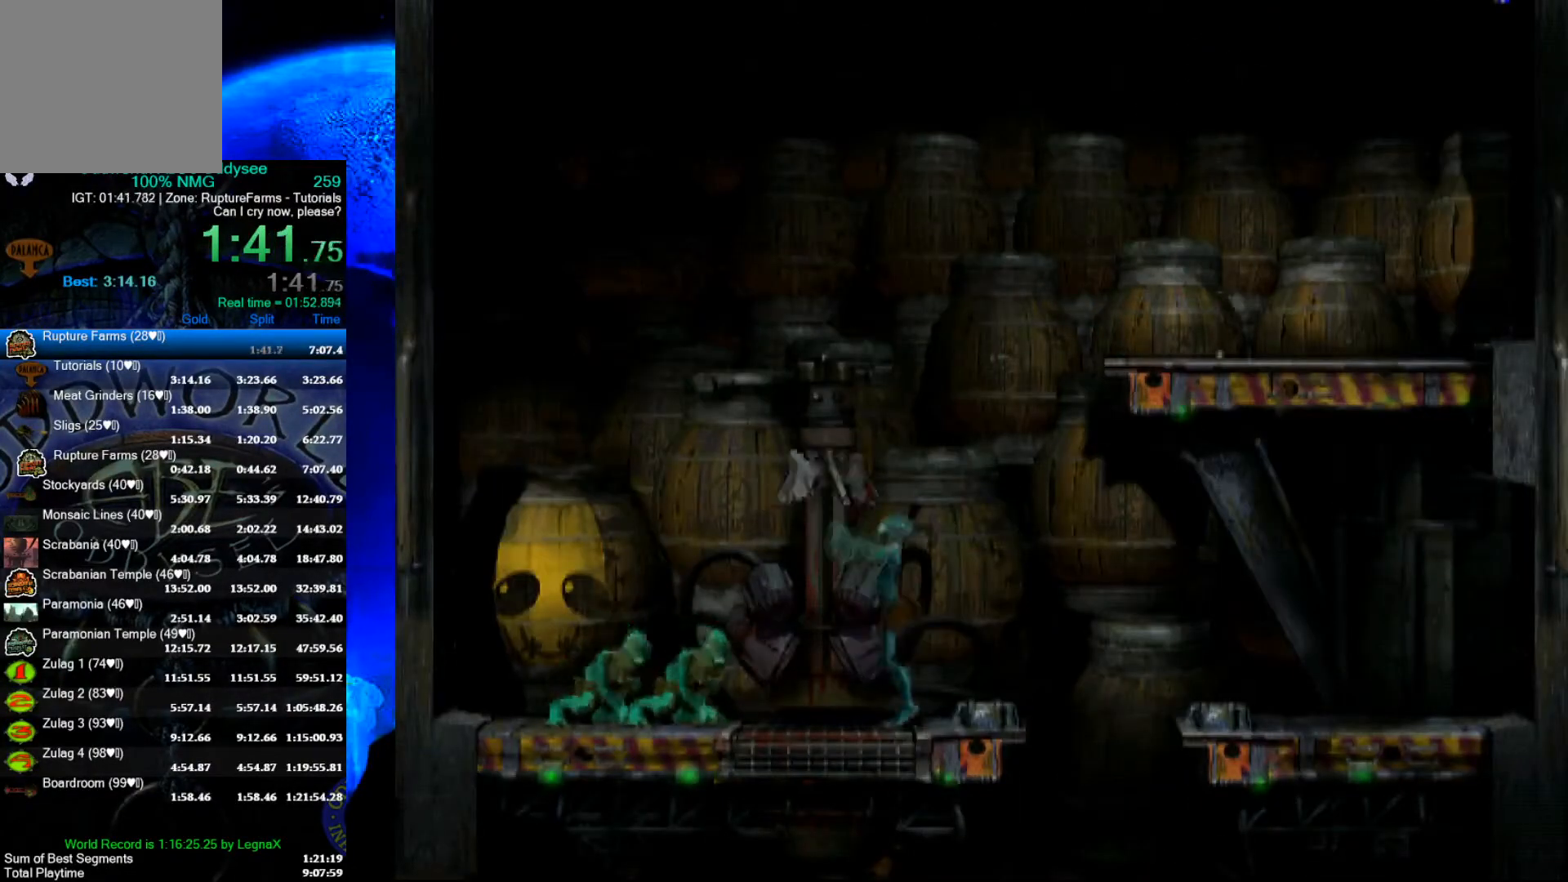
{"buttons": ["R1"], "left_stick": "right", "events": []}
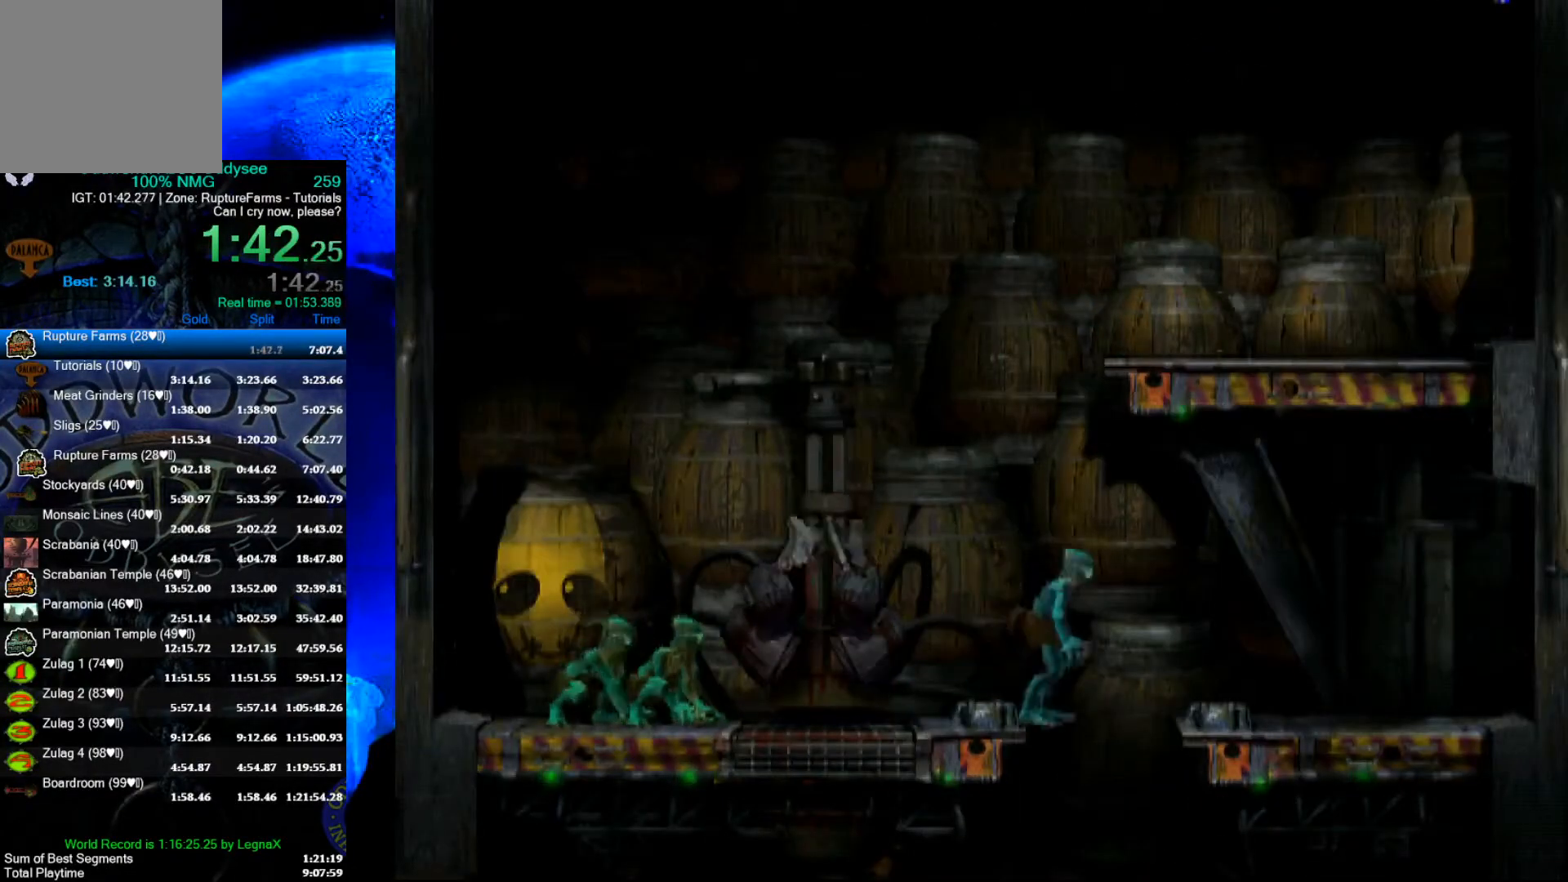
{"buttons": [], "left_stick": "center", "events": [[33, "left_stick", "up"], [100, "R1", "up"], [467, "left_stick", "center"]]}
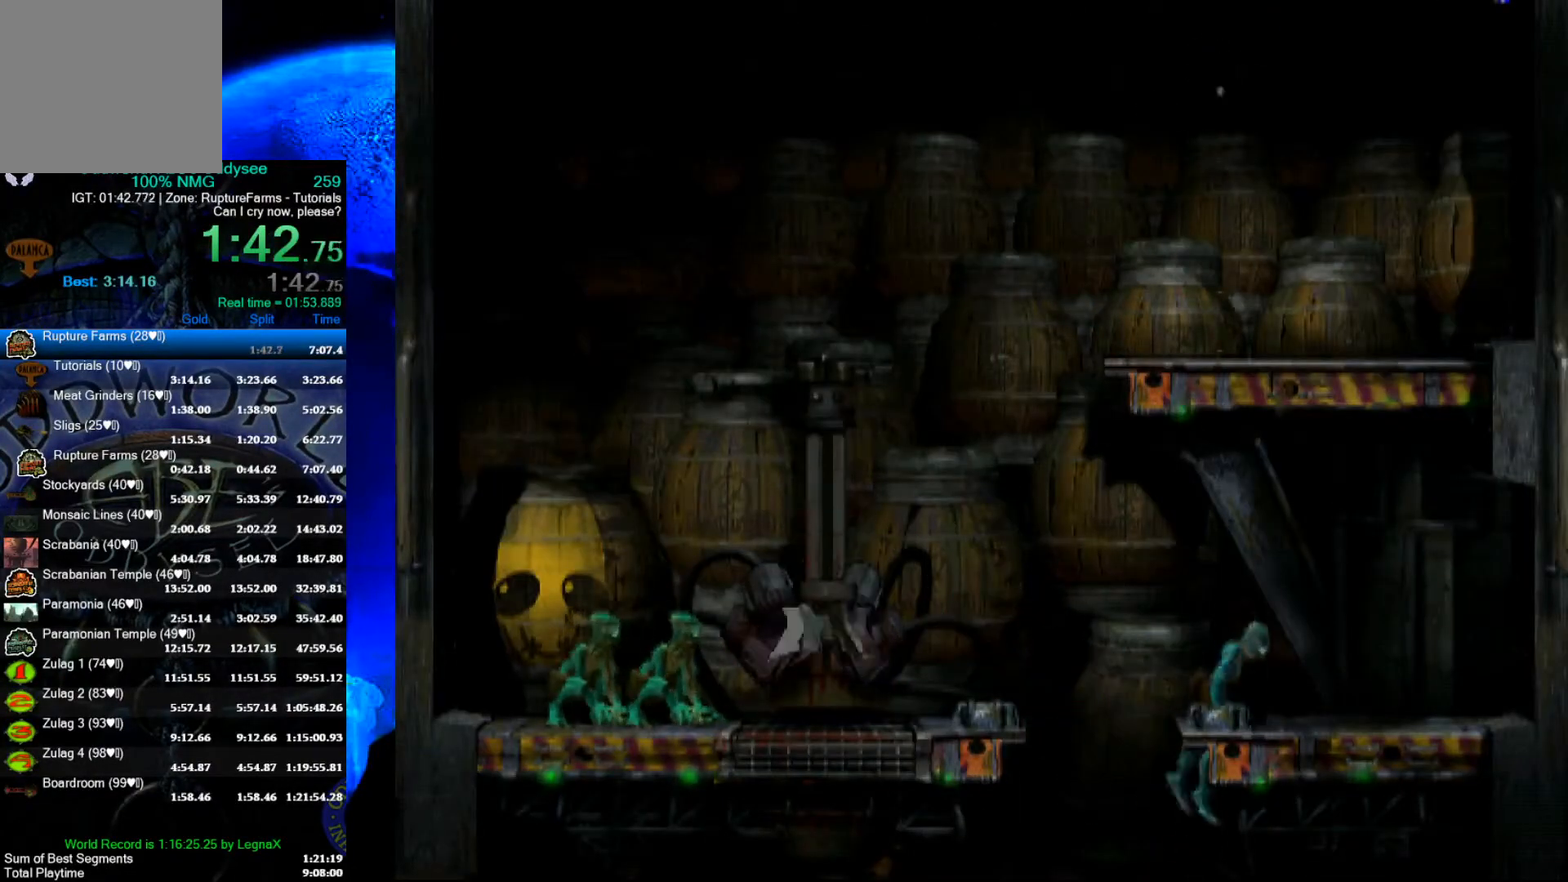
{"buttons": ["L1"], "left_stick": "center", "events": [[100, "L1", "down"]]}
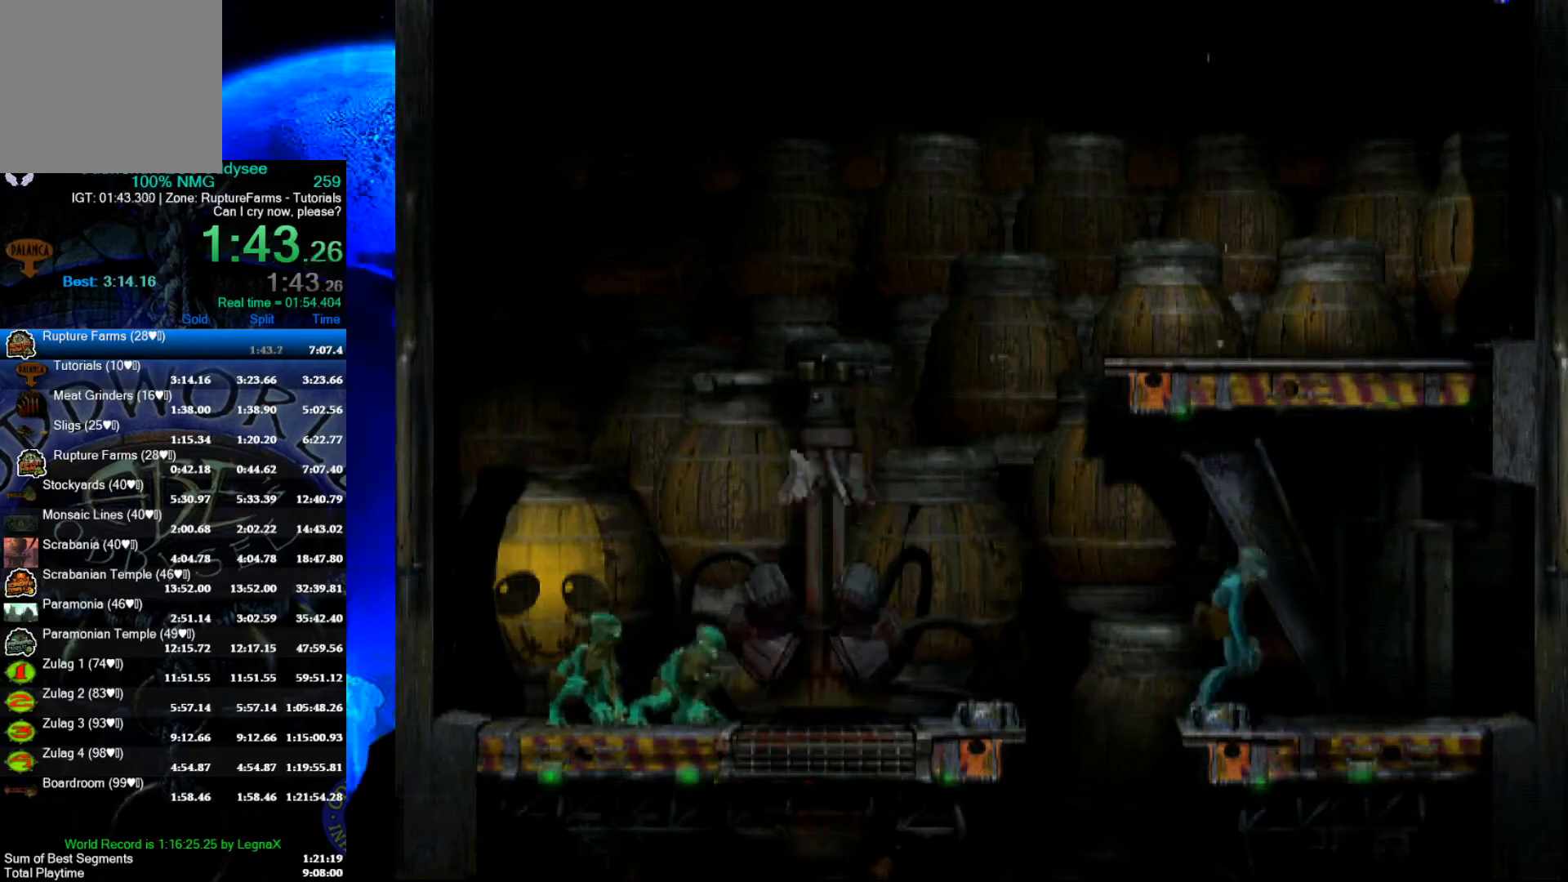
{"buttons": [], "left_stick": "left", "events": [[100, "Y", "down"], [333, "L1", "up"], [333, "Y", "up"], [467, "left_stick", "left"]]}
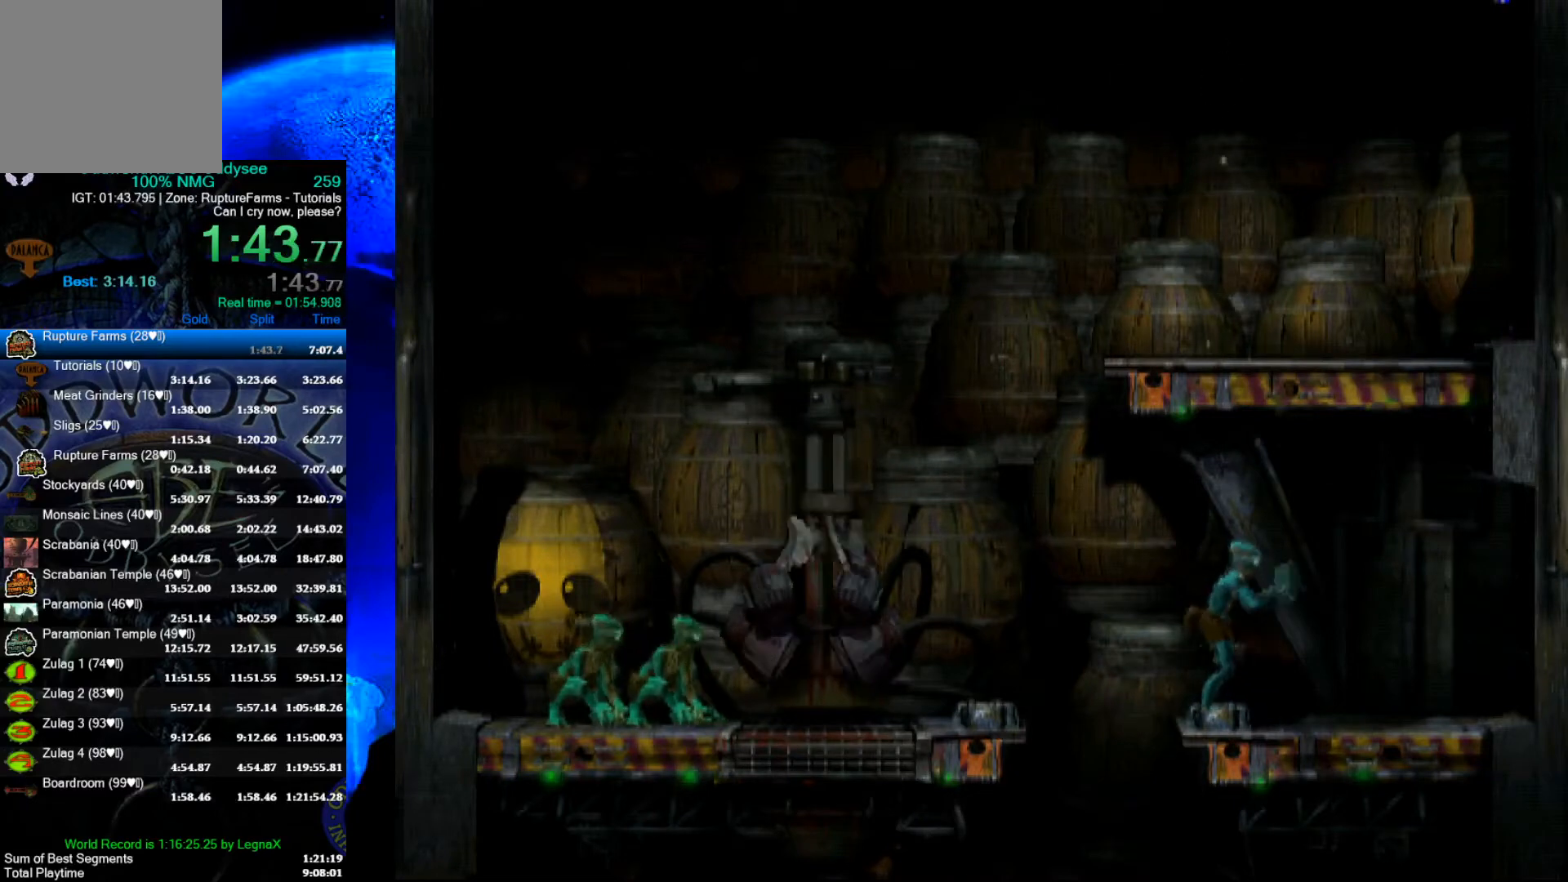
{"buttons": ["L1"], "left_stick": "center", "events": [[333, "left_stick", "center"], [433, "L1", "down"]]}
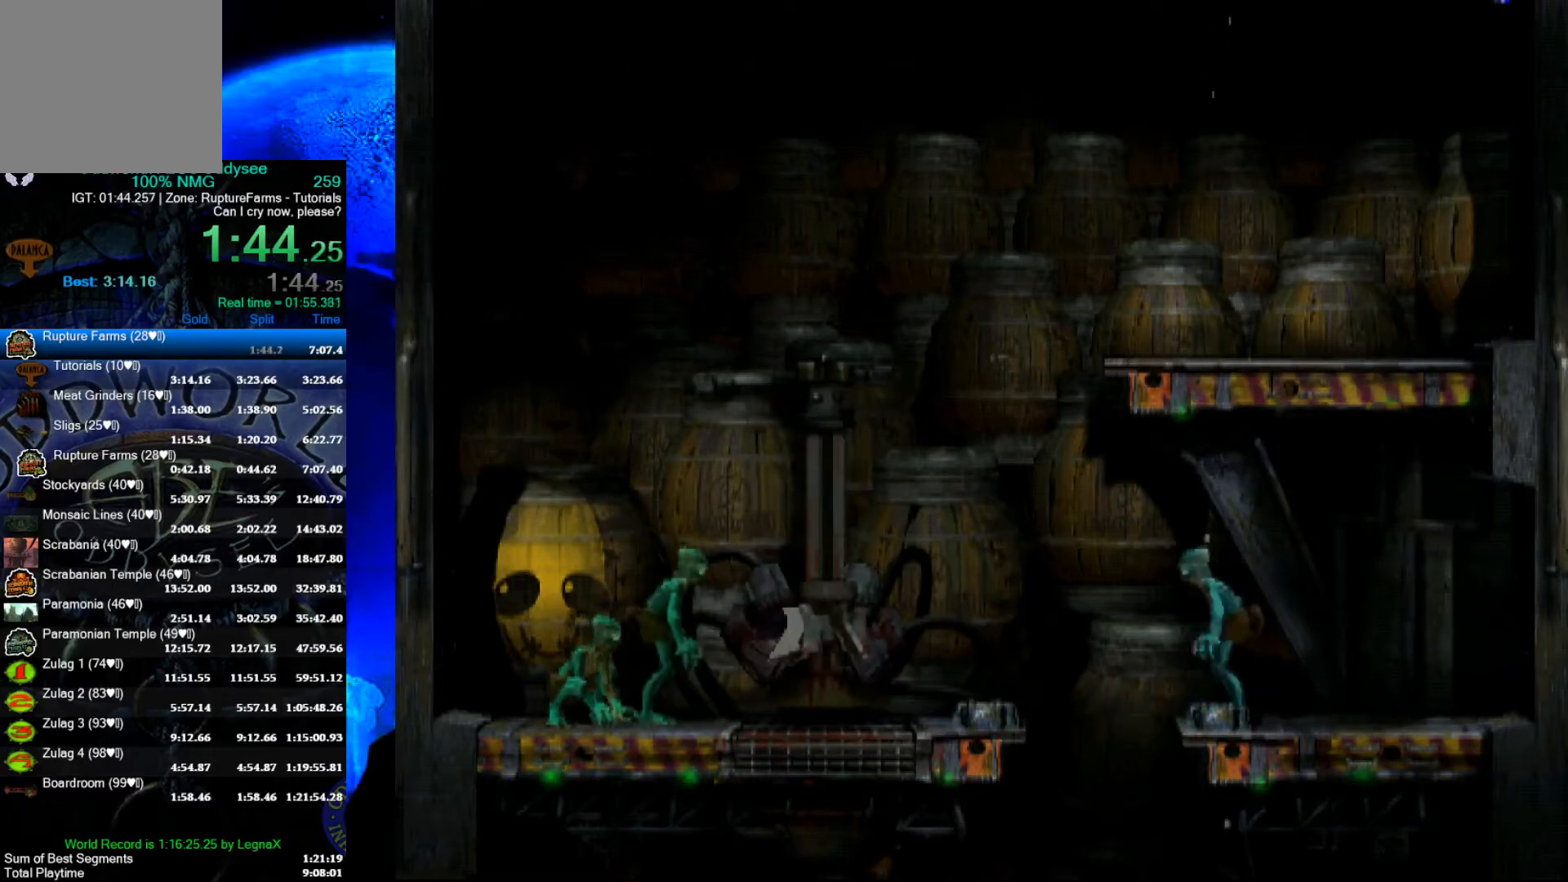
{"buttons": [], "left_stick": "center", "events": [[33, "X", "down"], [300, "X", "up"], [333, "L1", "up"]]}
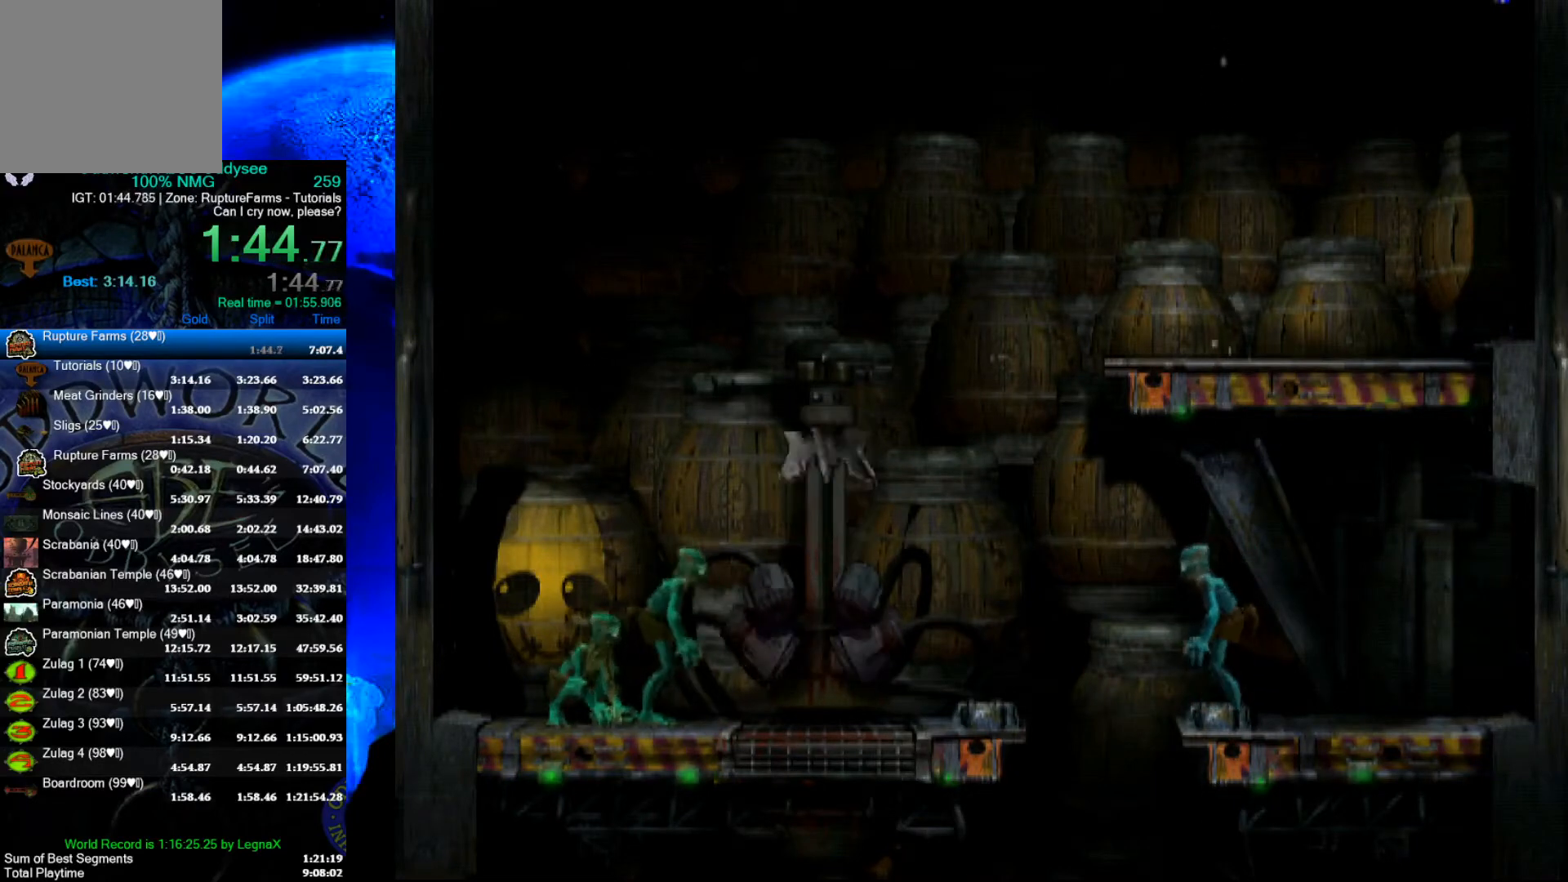
{"buttons": ["R1"], "left_stick": "left", "events": [[67, "L1", "down"], [100, "X", "down"], [300, "L1", "up"], [300, "X", "up"], [500, "R1", "down"], [500, "left_stick", "left"]]}
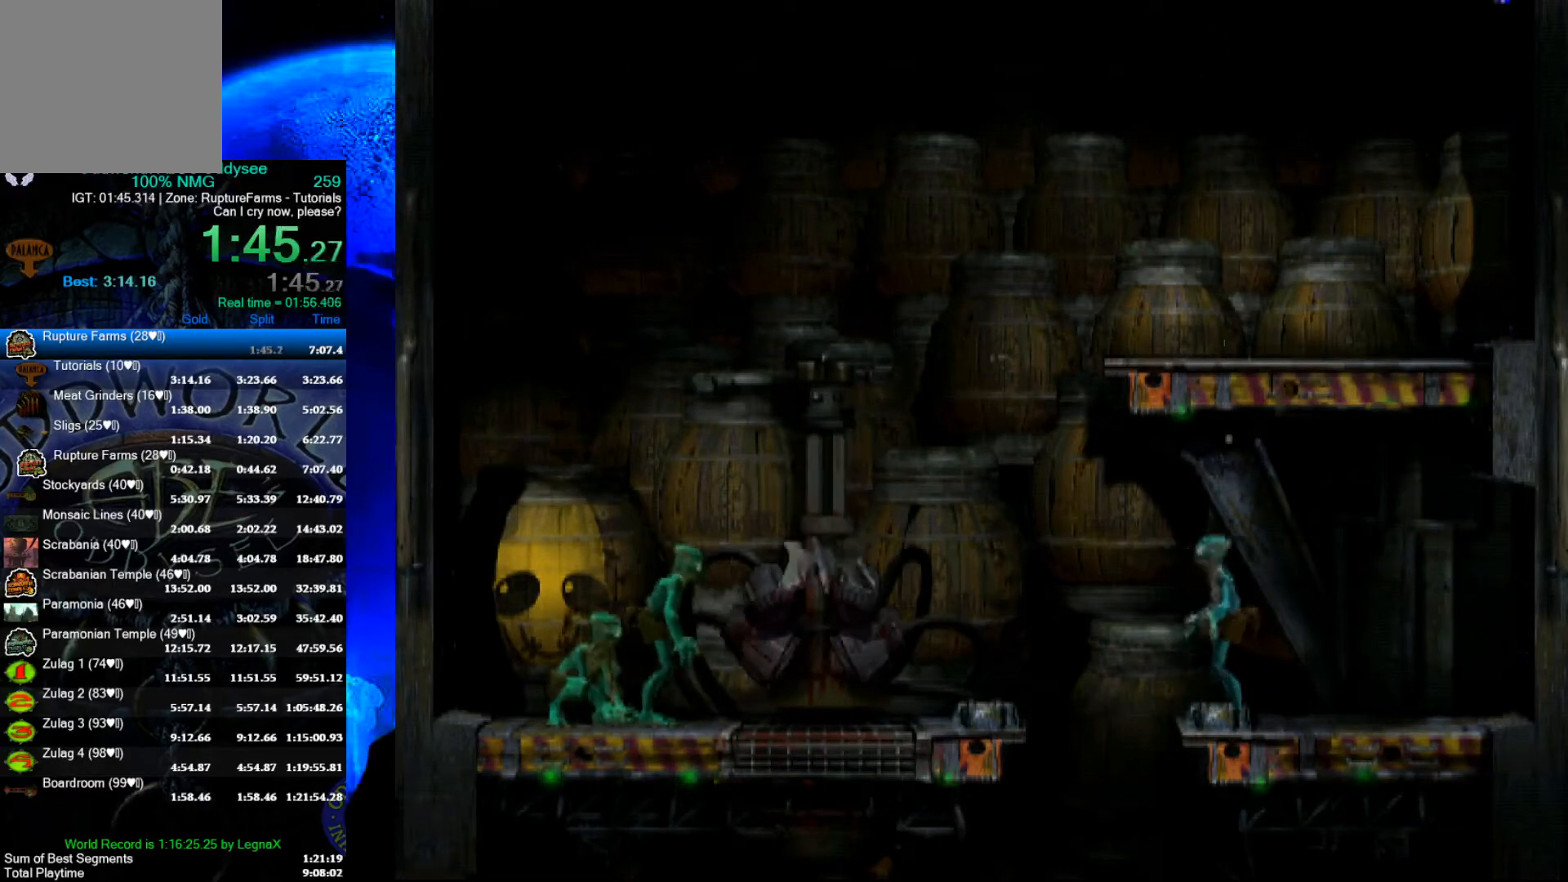
{"buttons": [], "left_stick": "center", "events": [[400, "R1", "up"], [433, "left_stick", "center"]]}
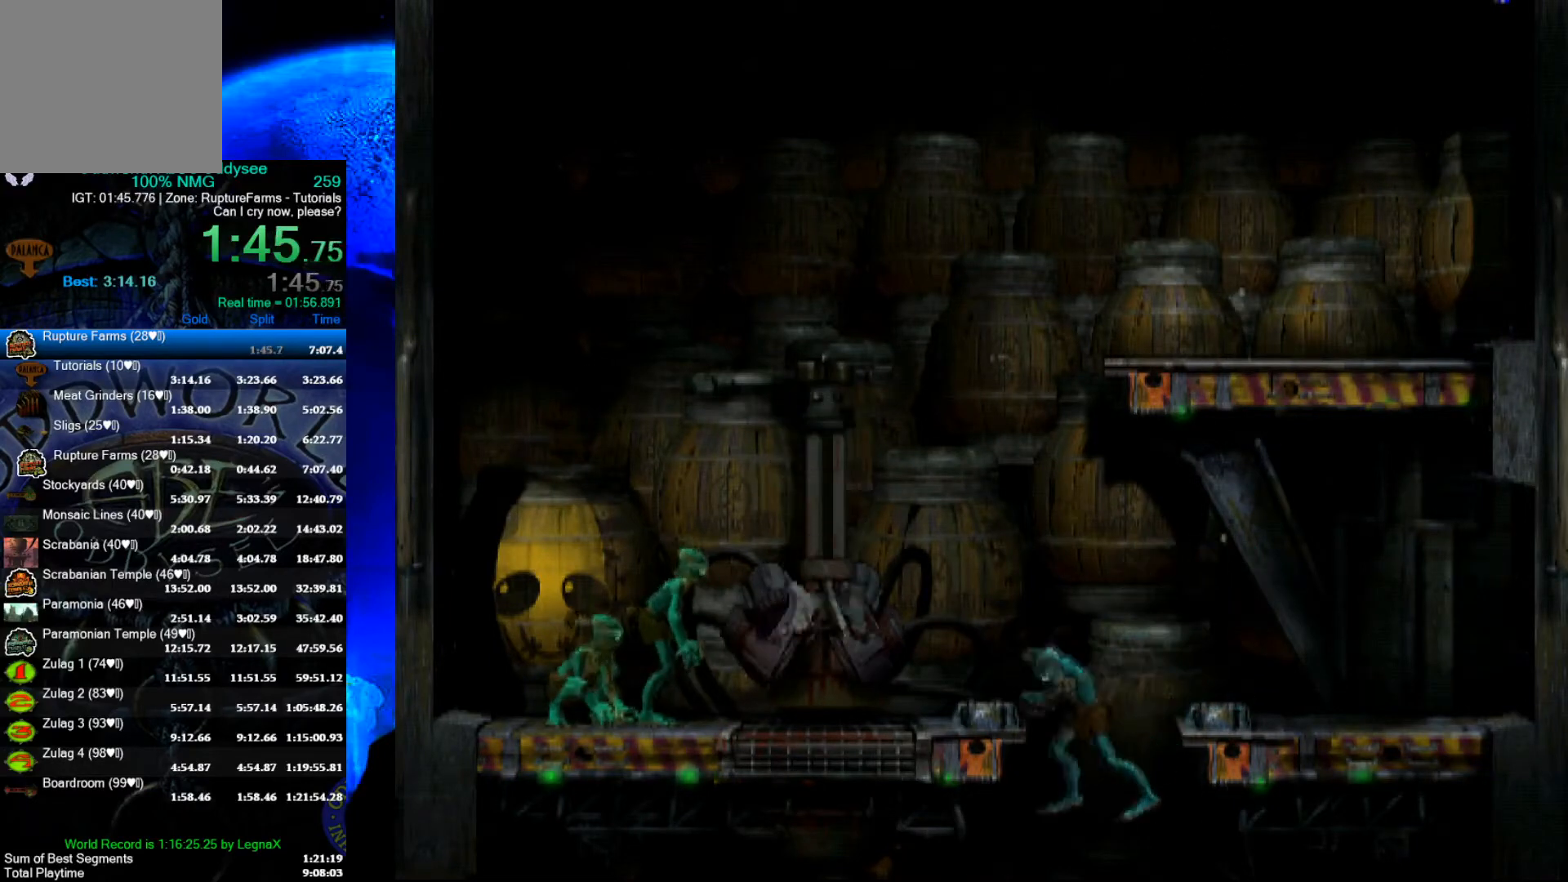
{"buttons": [], "left_stick": "center", "events": [[267, "left_stick", "down"], [500, "left_stick", "center"]]}
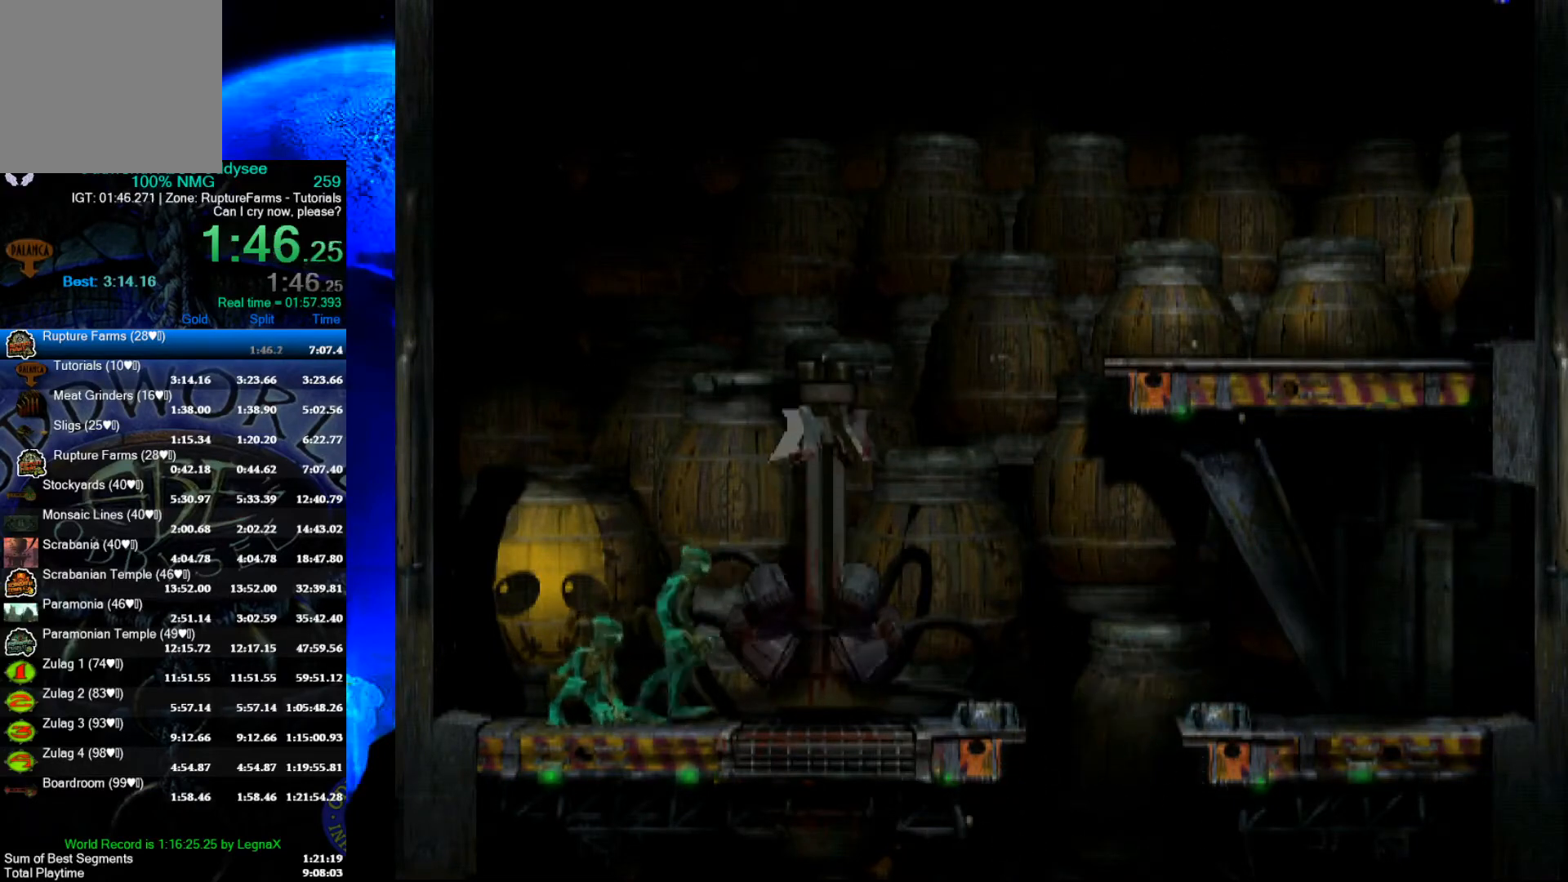
{"buttons": ["R1"], "left_stick": "right", "events": [[167, "left_stick", "right"], [200, "R1", "down"]]}
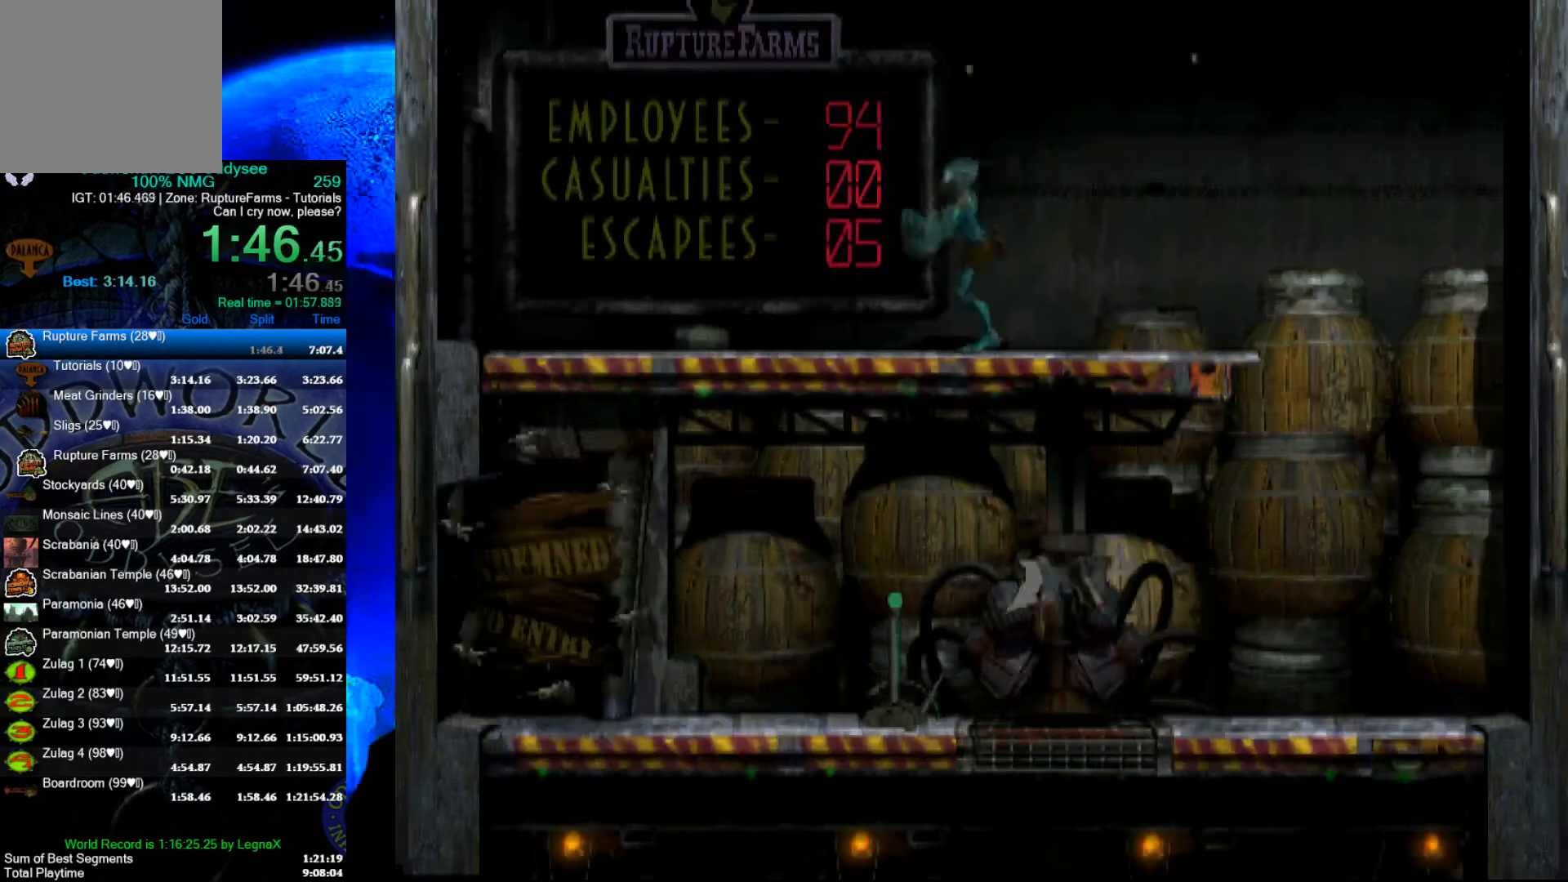
{"buttons": [], "left_stick": "right", "events": [[300, "R1", "up"]]}
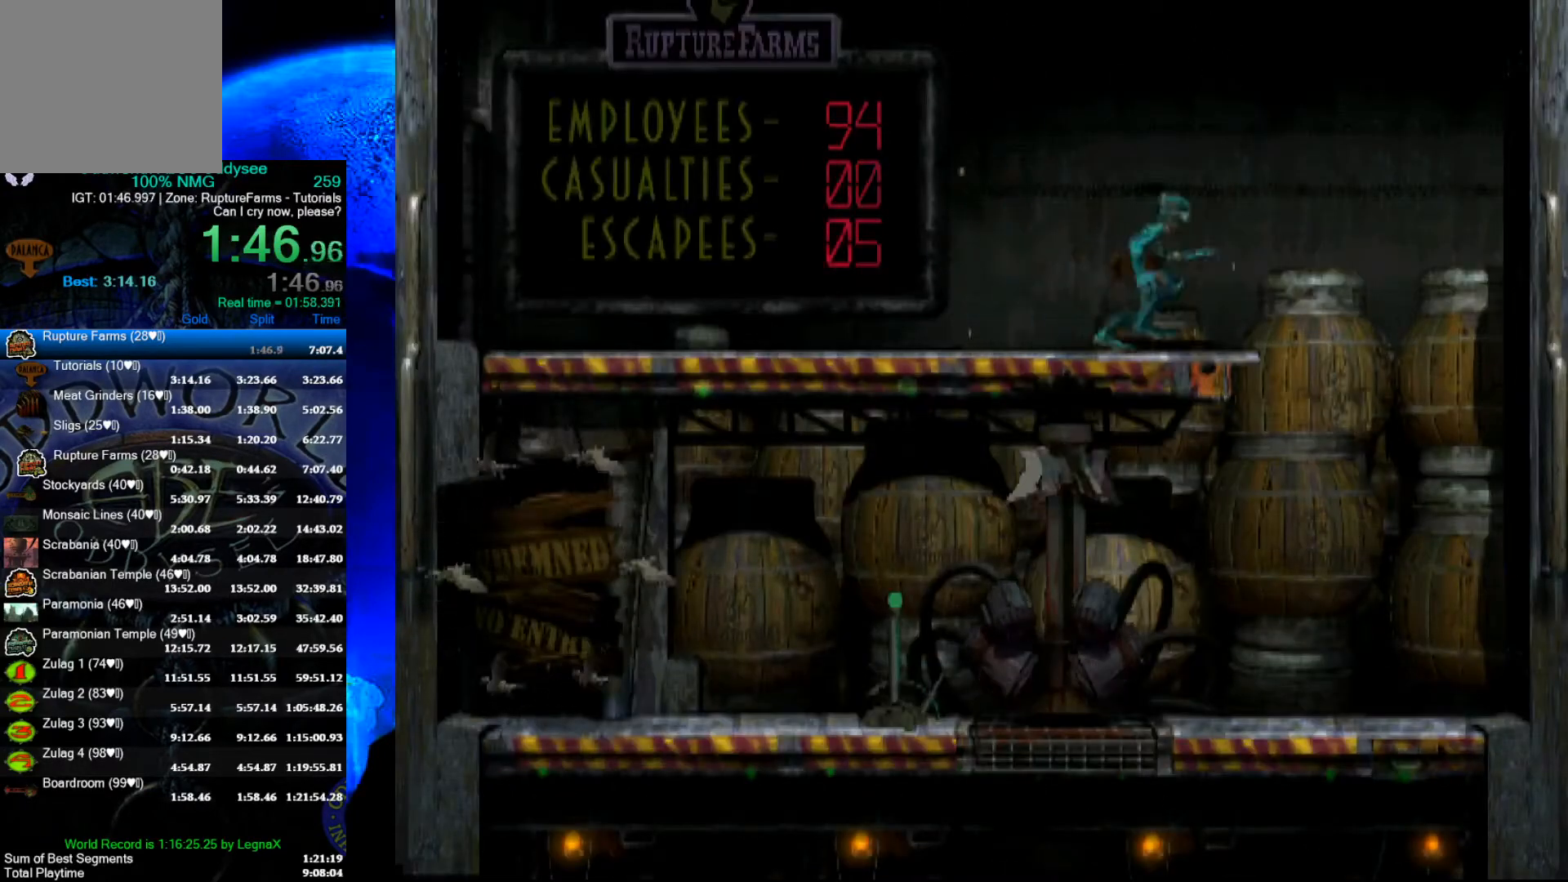
{"buttons": [], "left_stick": "left", "events": [[133, "left_stick", "center"], [367, "left_stick", "left"]]}